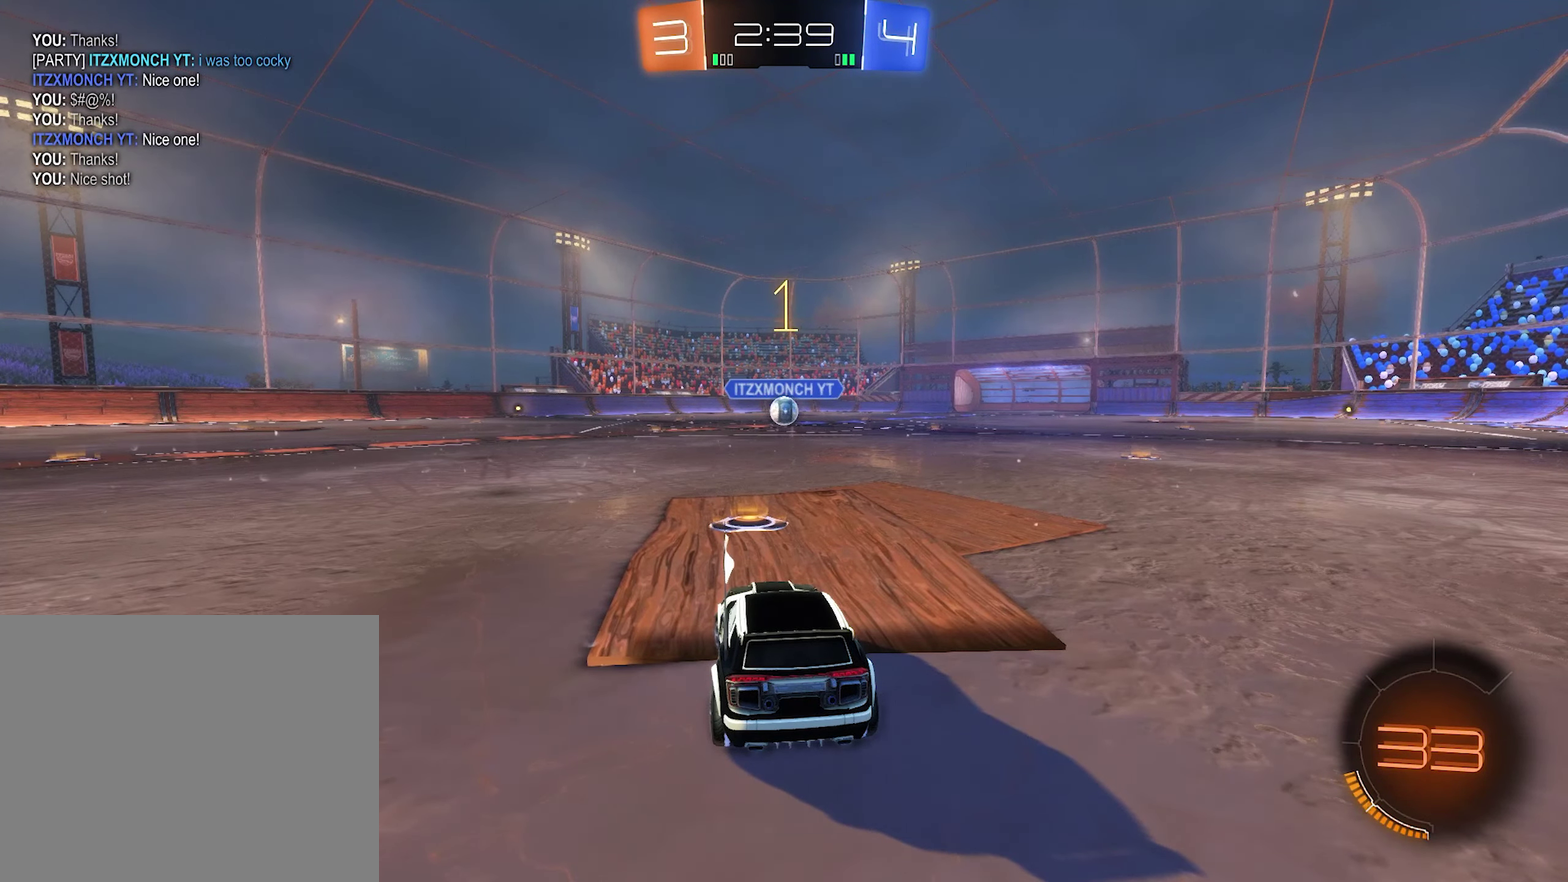
Gameplay with a controller (Xbox layout); each line is a JSON object with the inputs held at the frame after it. "events" lists button and stick changes between this image and that frame as [ms after this image, input, new state], when the widget could be followed in between.
{"buttons": ["B", "R2"], "left_stick": "center", "right_stick": "center", "events": [[83, "R2", "down"], [316, "B", "down"]]}
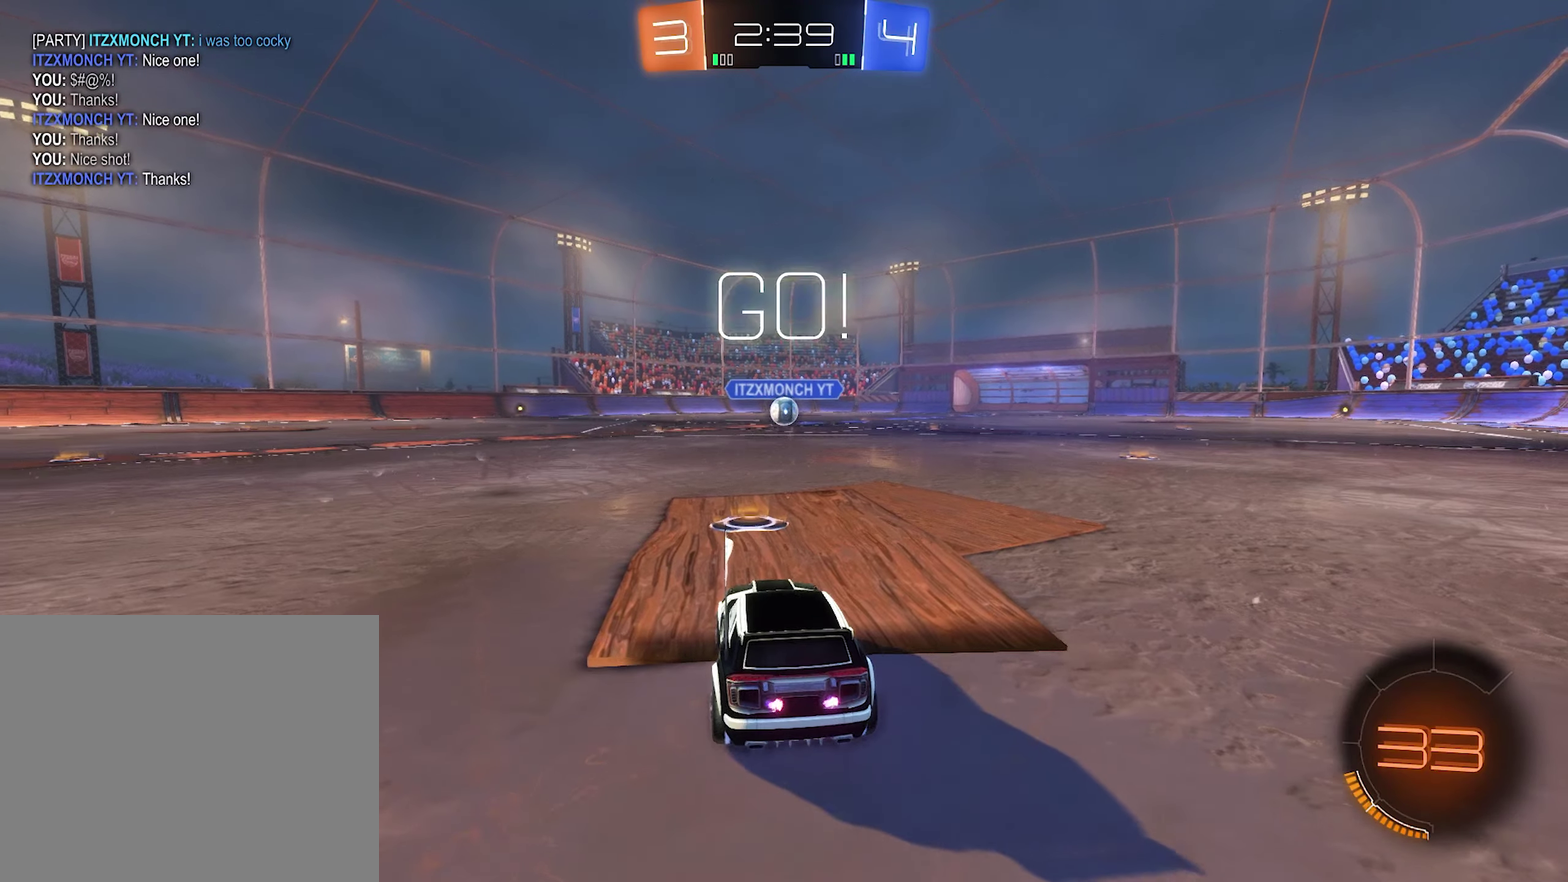
{"buttons": [], "left_stick": "up", "right_stick": "center"}
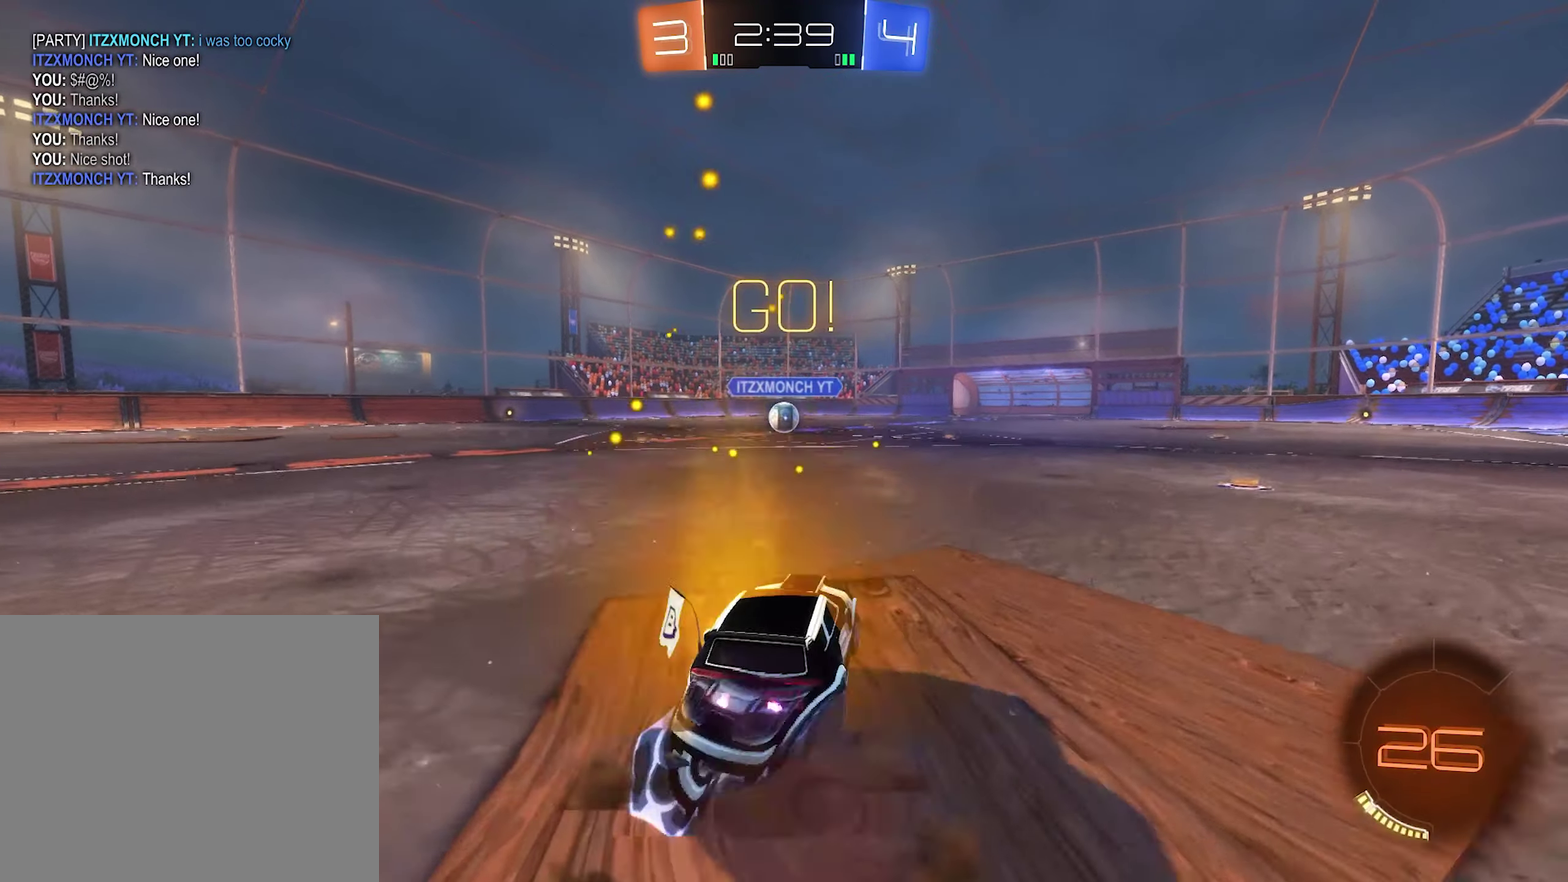
{"buttons": ["B", "R2"], "left_stick": "down-left", "right_stick": "center"}
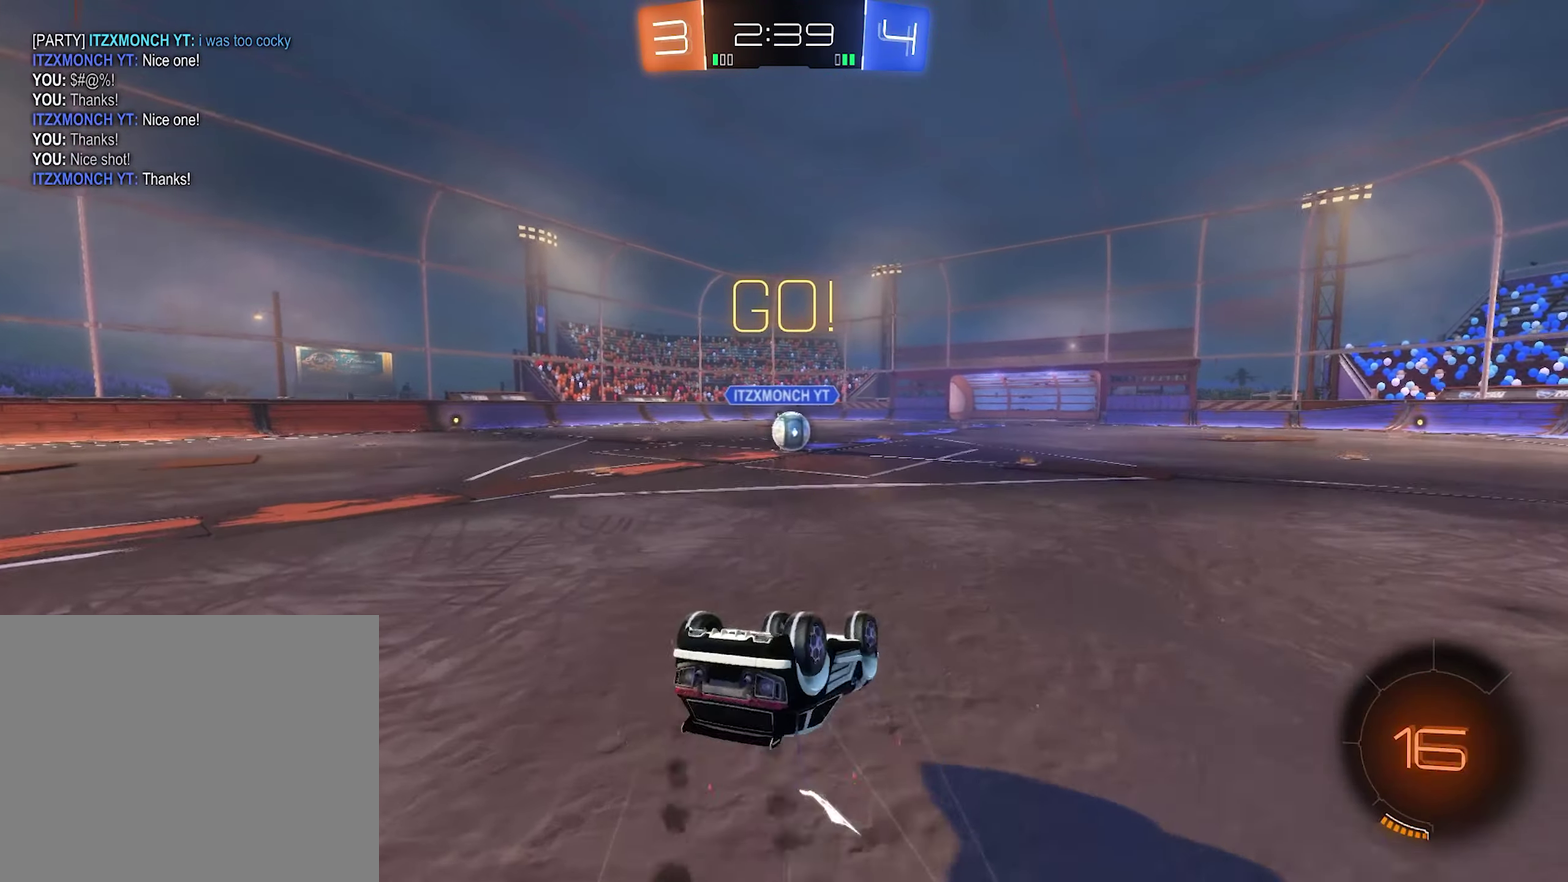
{"buttons": [], "left_stick": "center", "right_stick": "center", "events": [[216, "L1", "down"], [283, "B", "up"], [383, "L1", "up"], [416, "R2", "up"], [450, "left_stick", "center"]]}
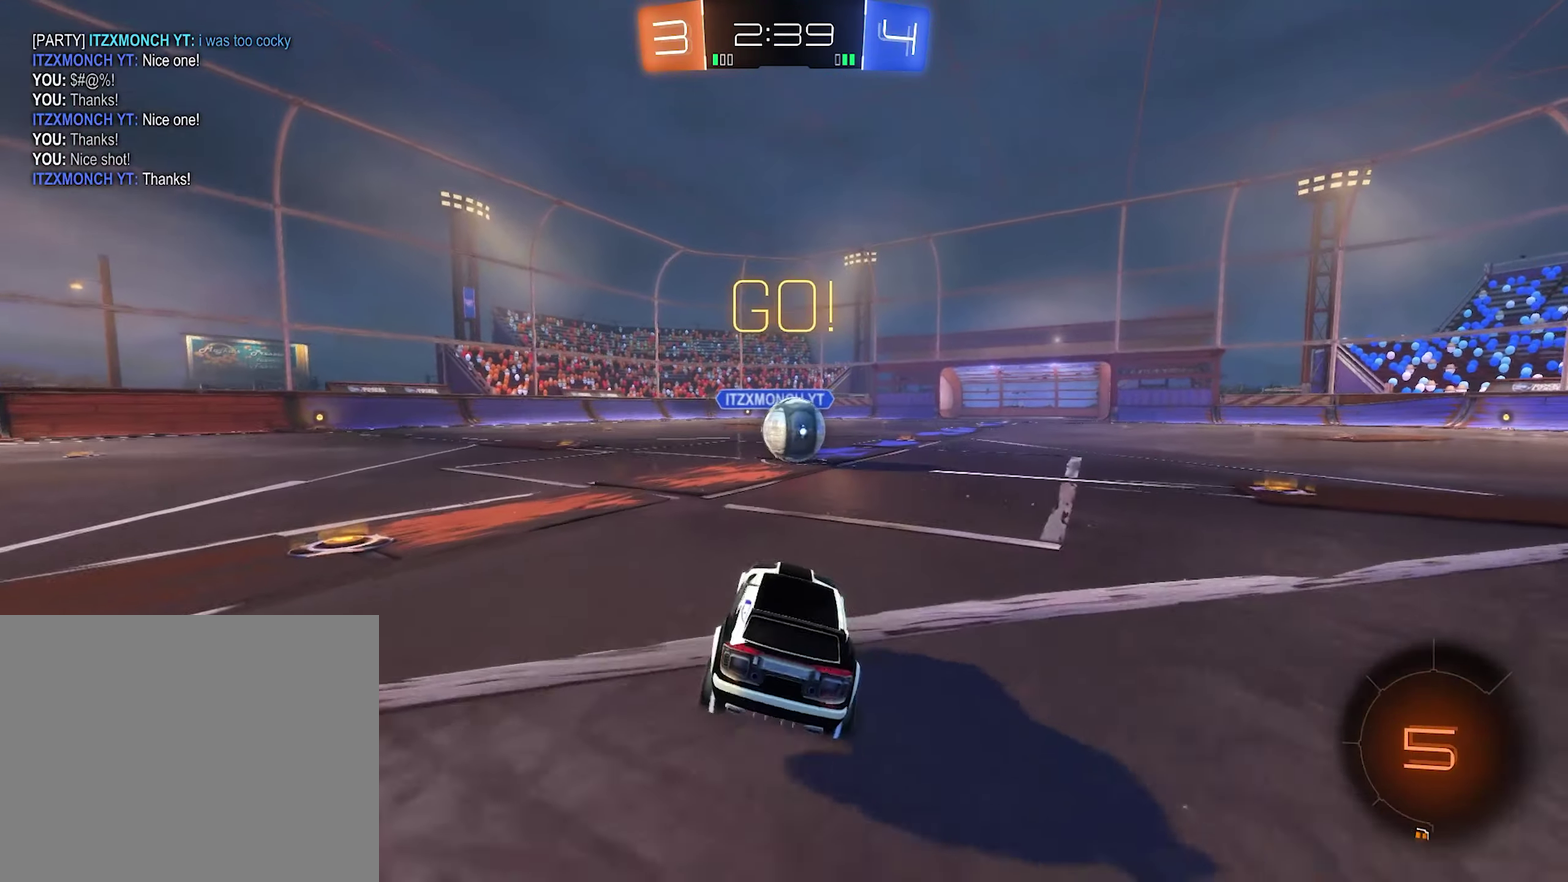
{"buttons": ["L2"], "left_stick": "left", "right_stick": "center", "events": [[116, "L2", "down"], [150, "left_stick", "right"], [350, "left_stick", "left"]]}
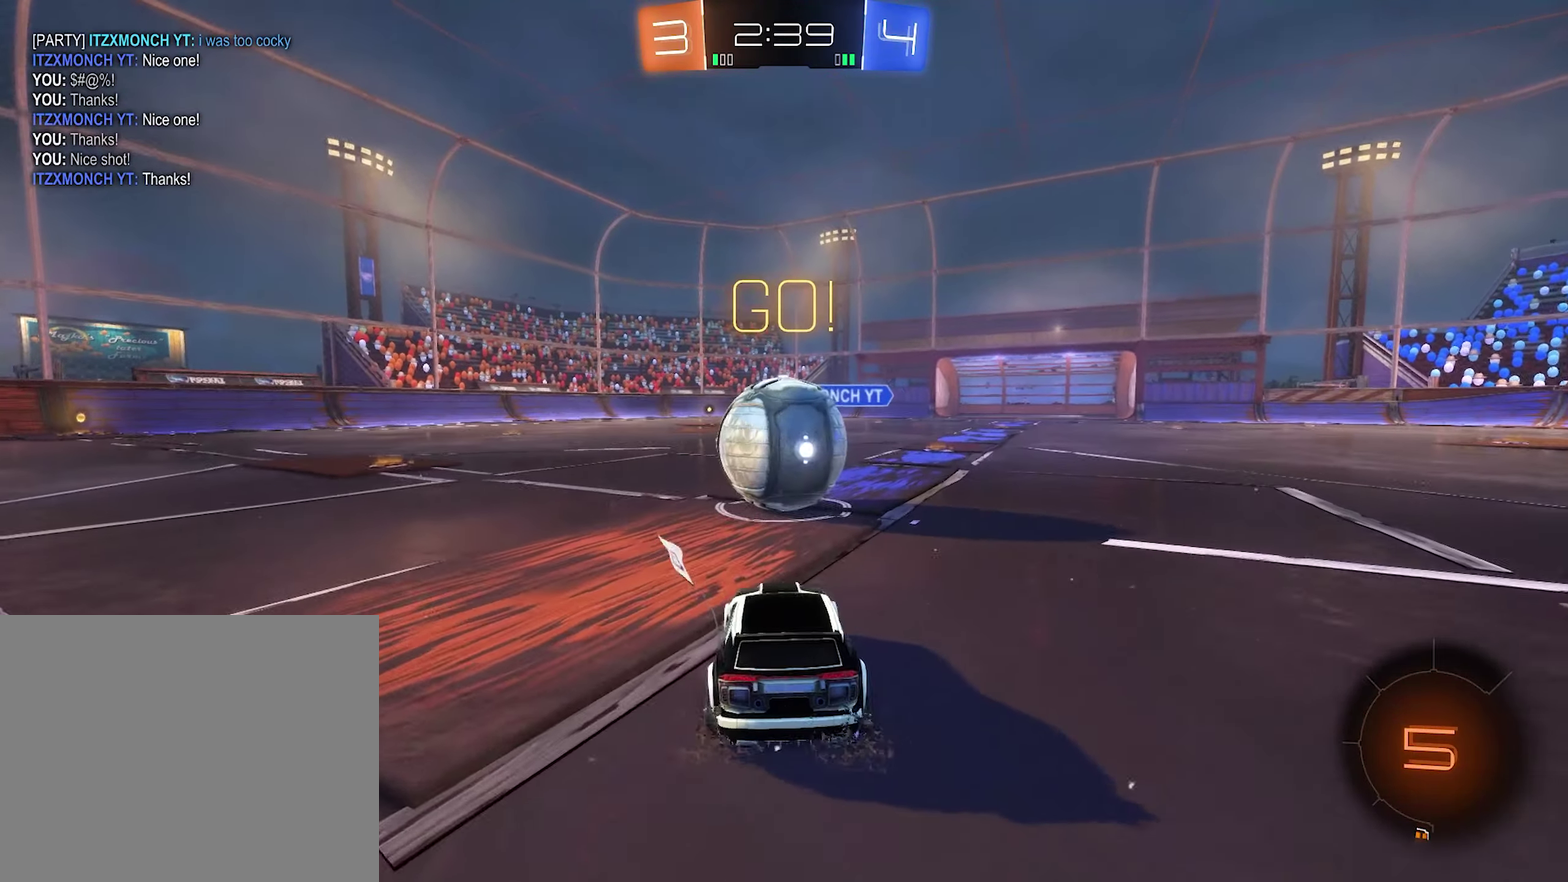
{"buttons": ["R2"], "left_stick": "right", "right_stick": "center", "events": [[16, "left_stick", "center"], [50, "L2", "up"], [83, "left_stick", "left"], [216, "R2", "down"], [316, "left_stick", "center"], [350, "Y", "down"], [416, "left_stick", "right"], [450, "Y", "up"]]}
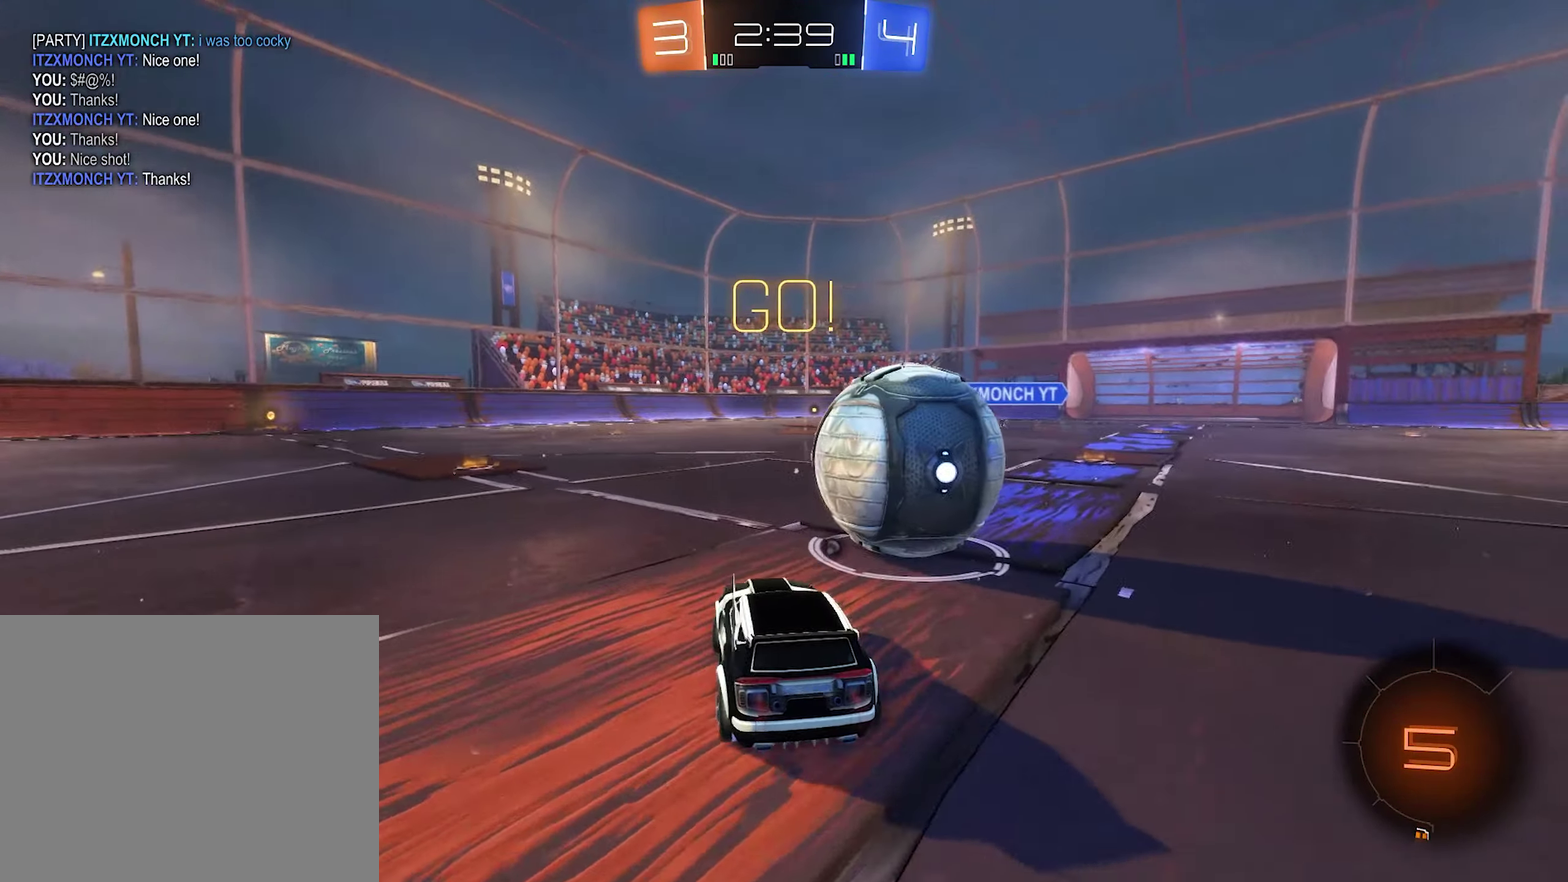
{"buttons": ["B", "R2"], "left_stick": "right", "right_stick": "center", "events": [[183, "B", "down"], [316, "left_stick", "center"], [450, "left_stick", "right"]]}
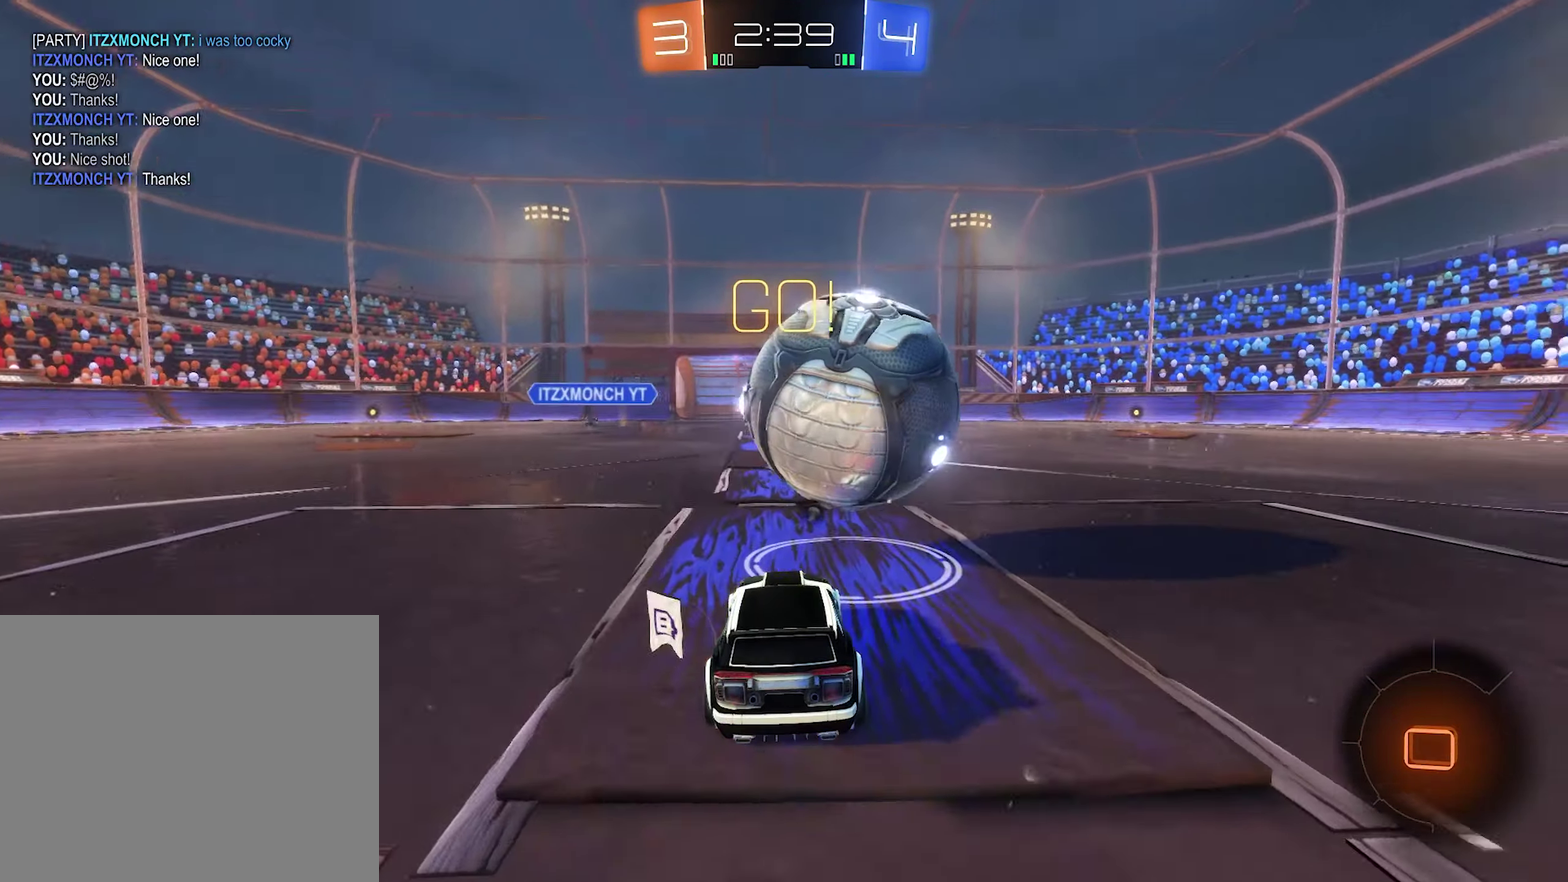
{"buttons": [], "left_stick": "down-right", "right_stick": "center"}
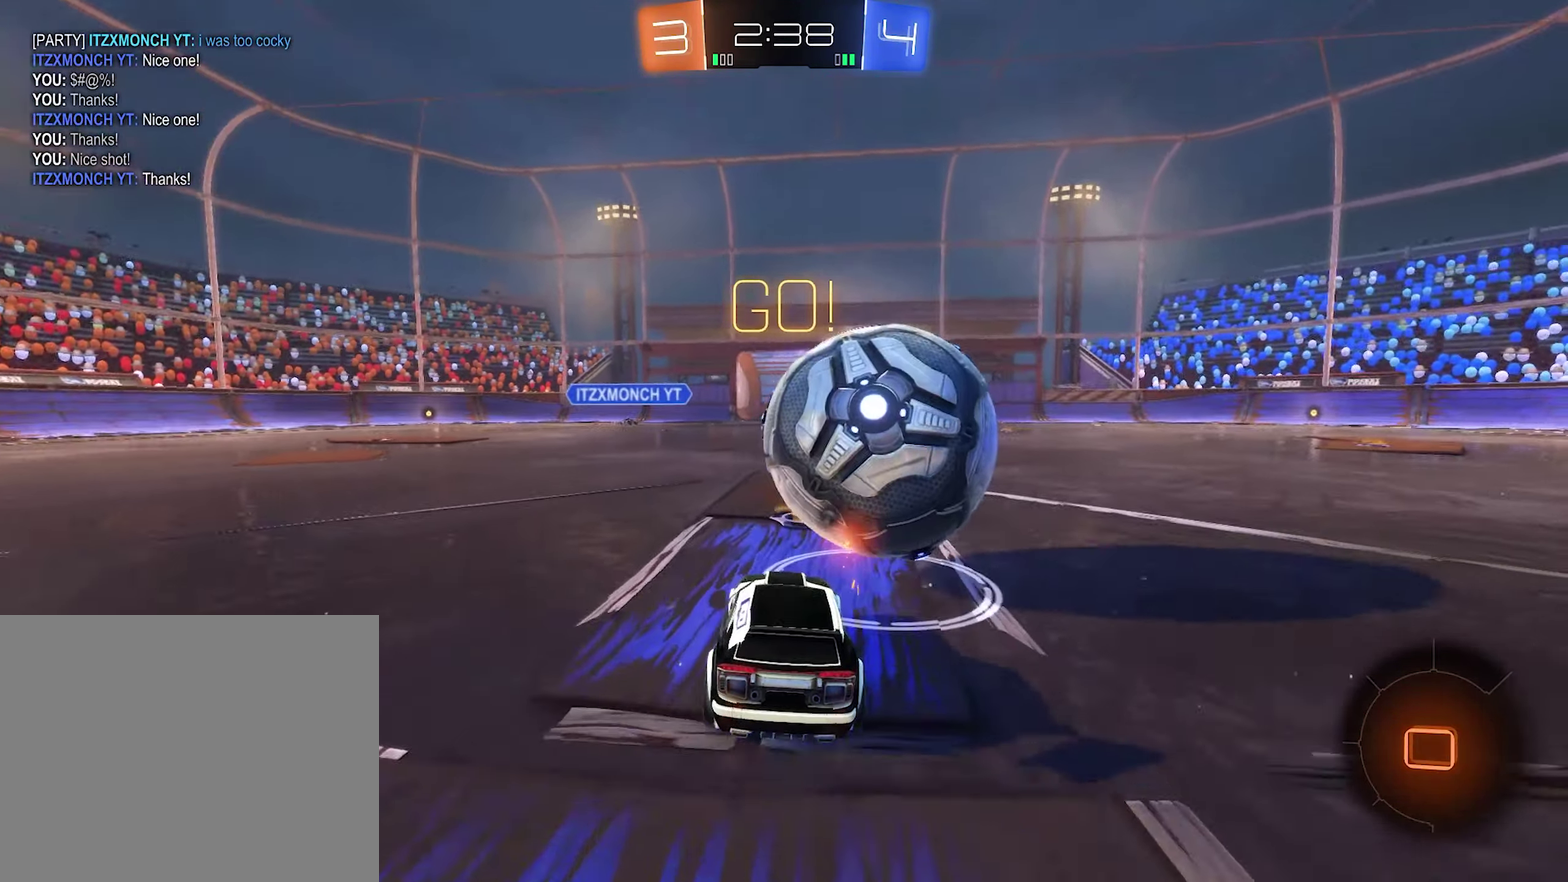
{"buttons": ["R2"], "left_stick": "center", "right_stick": "center"}
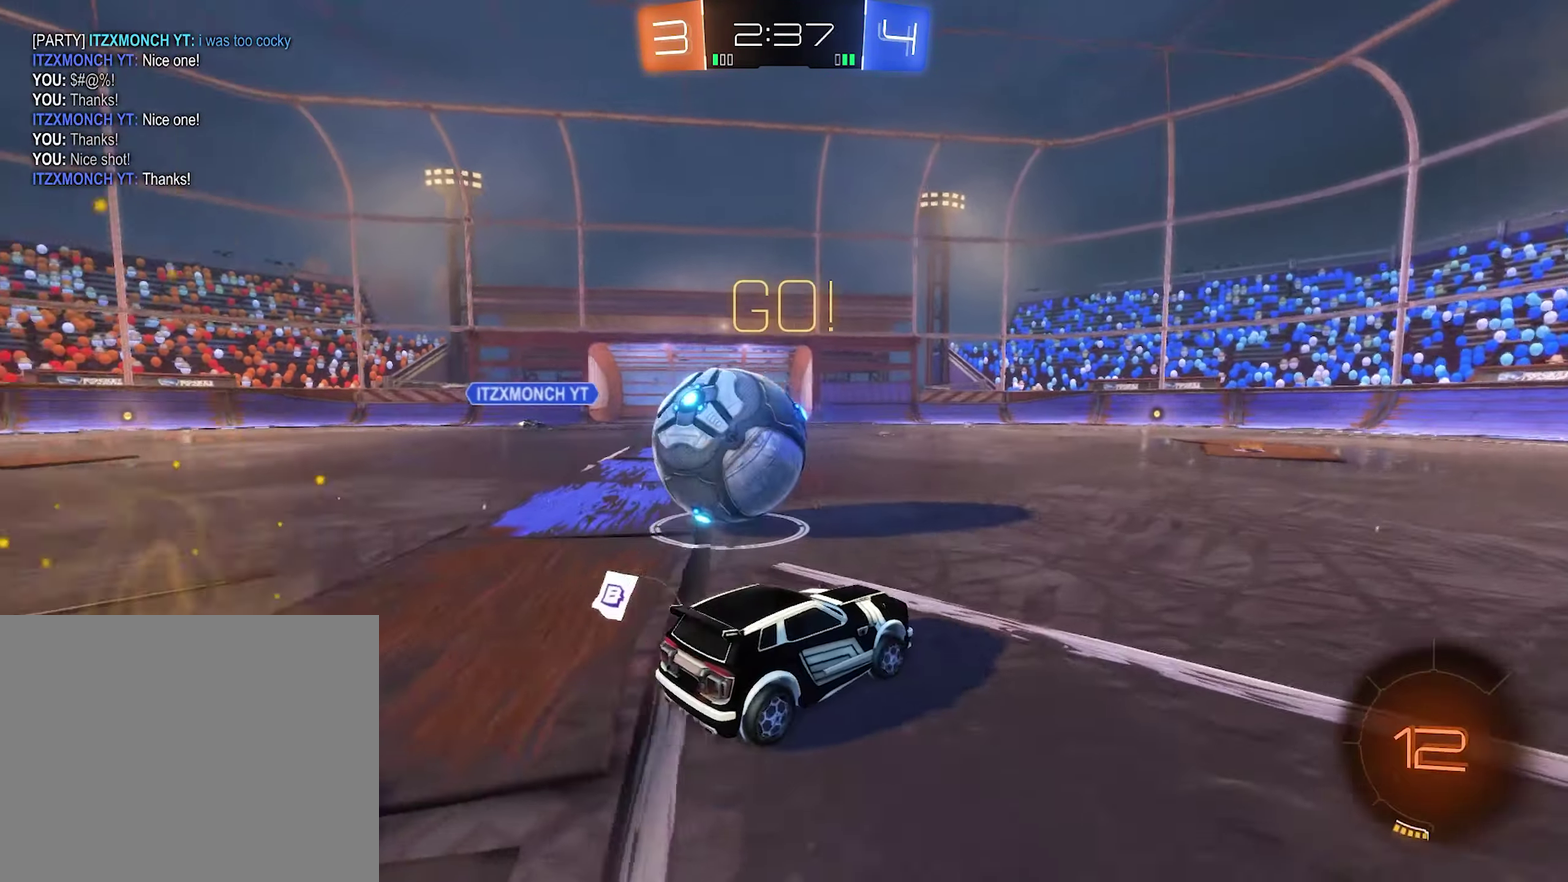
{"buttons": [], "left_stick": "left", "right_stick": "center"}
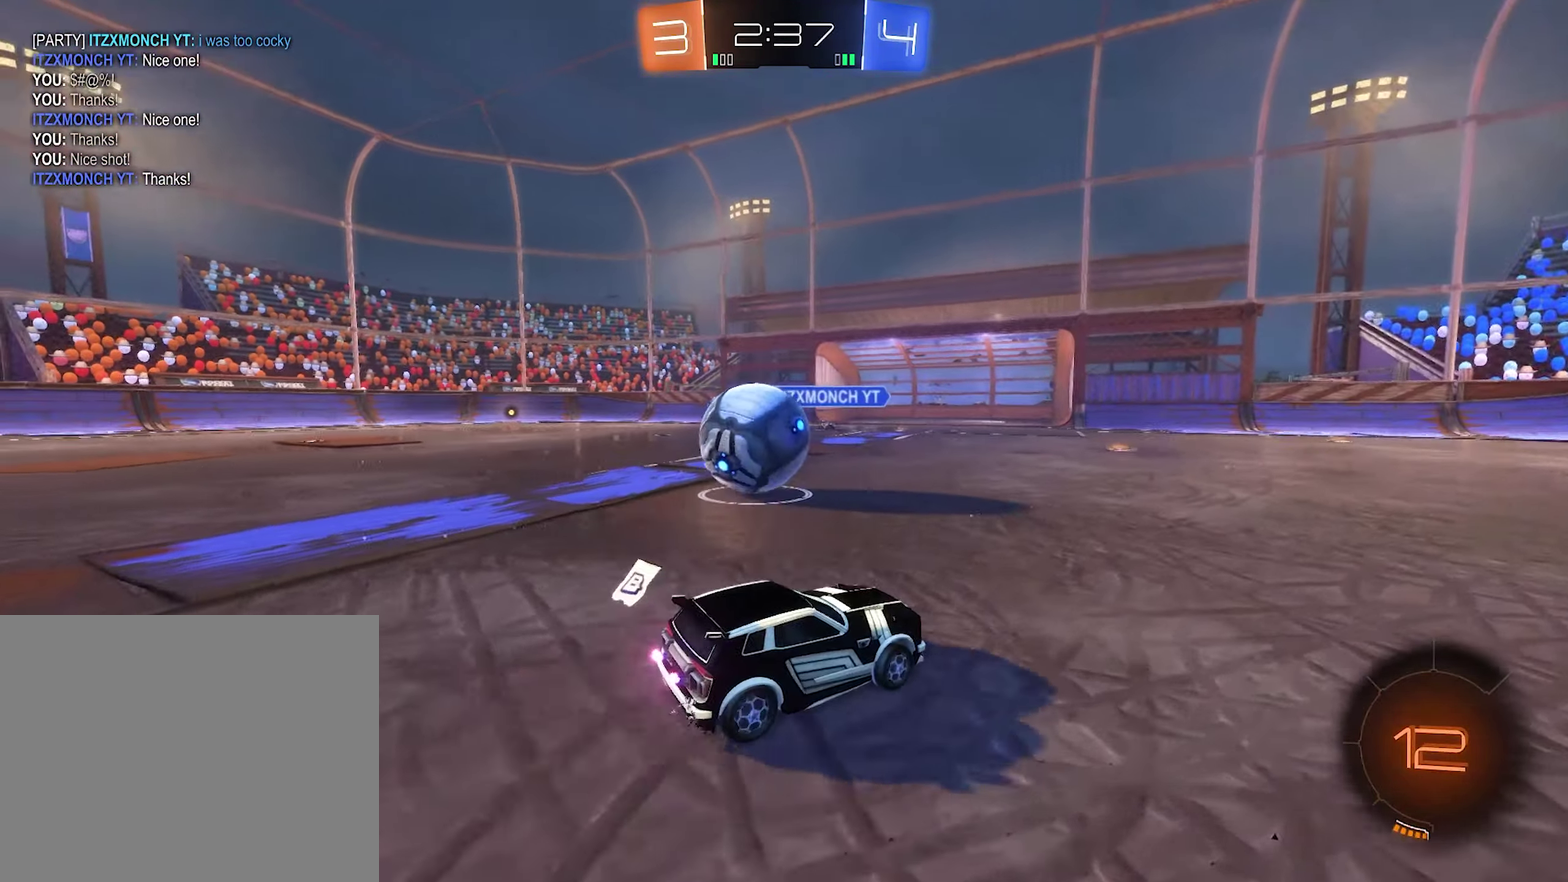
{"buttons": ["R2"], "left_stick": "center", "right_stick": "center", "events": [[117, "R2", "down"], [250, "left_stick", "center"]]}
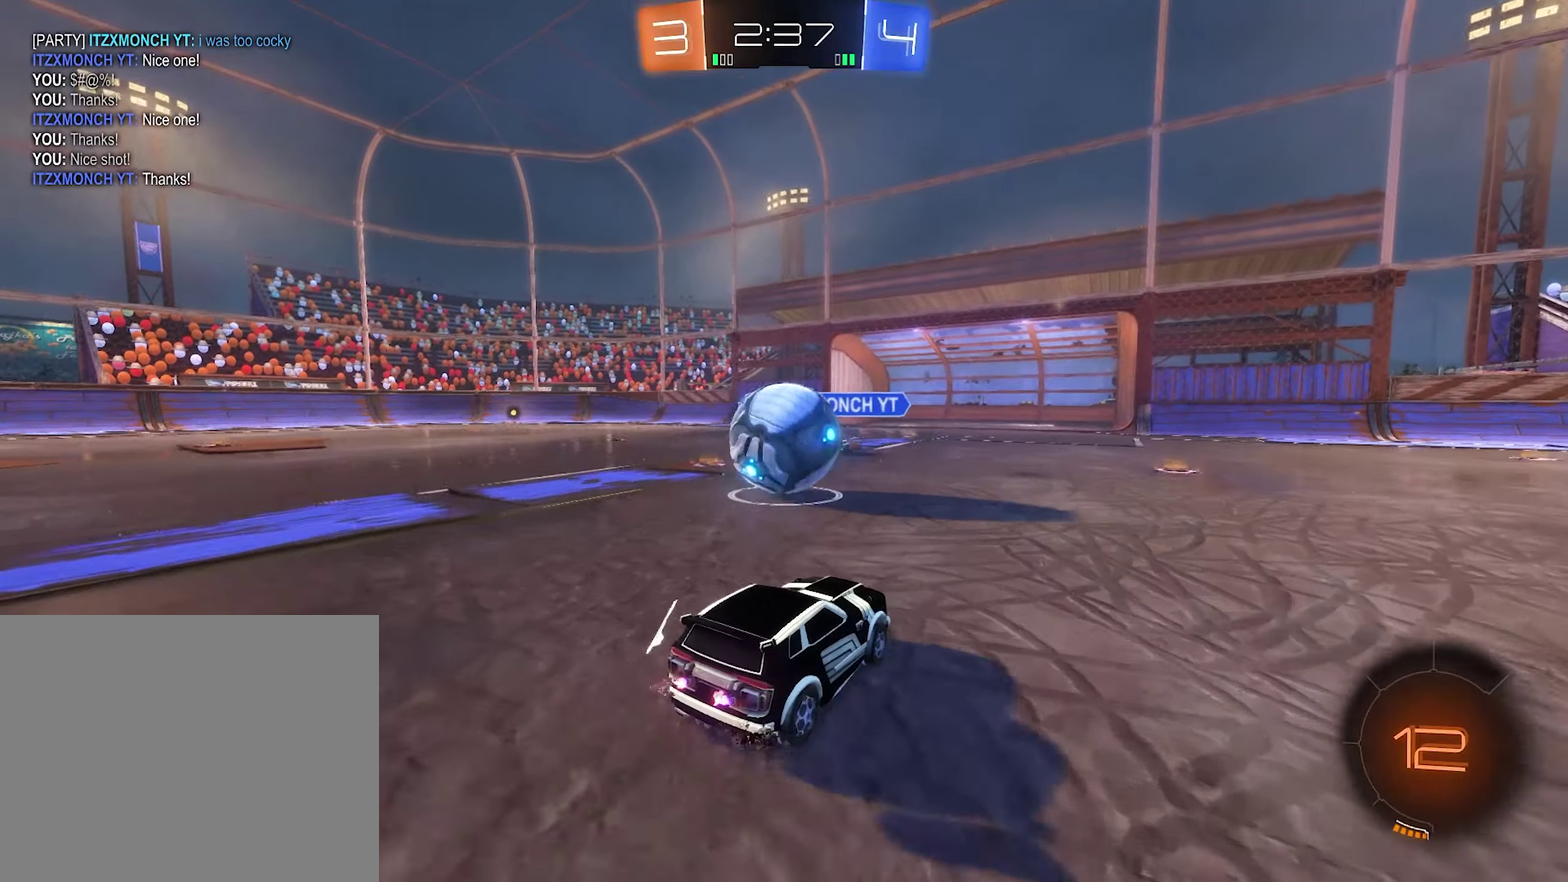
{"buttons": ["A", "L1"], "left_stick": "up-right", "right_stick": "center", "events": [[17, "left_stick", "left"], [117, "A", "down"], [117, "left_stick", "center"], [150, "R2", "up"], [183, "A", "up"], [217, "left_stick", "up-left"], [283, "A", "down"], [283, "L1", "down"], [283, "left_stick", "up"], [350, "left_stick", "up-right"]]}
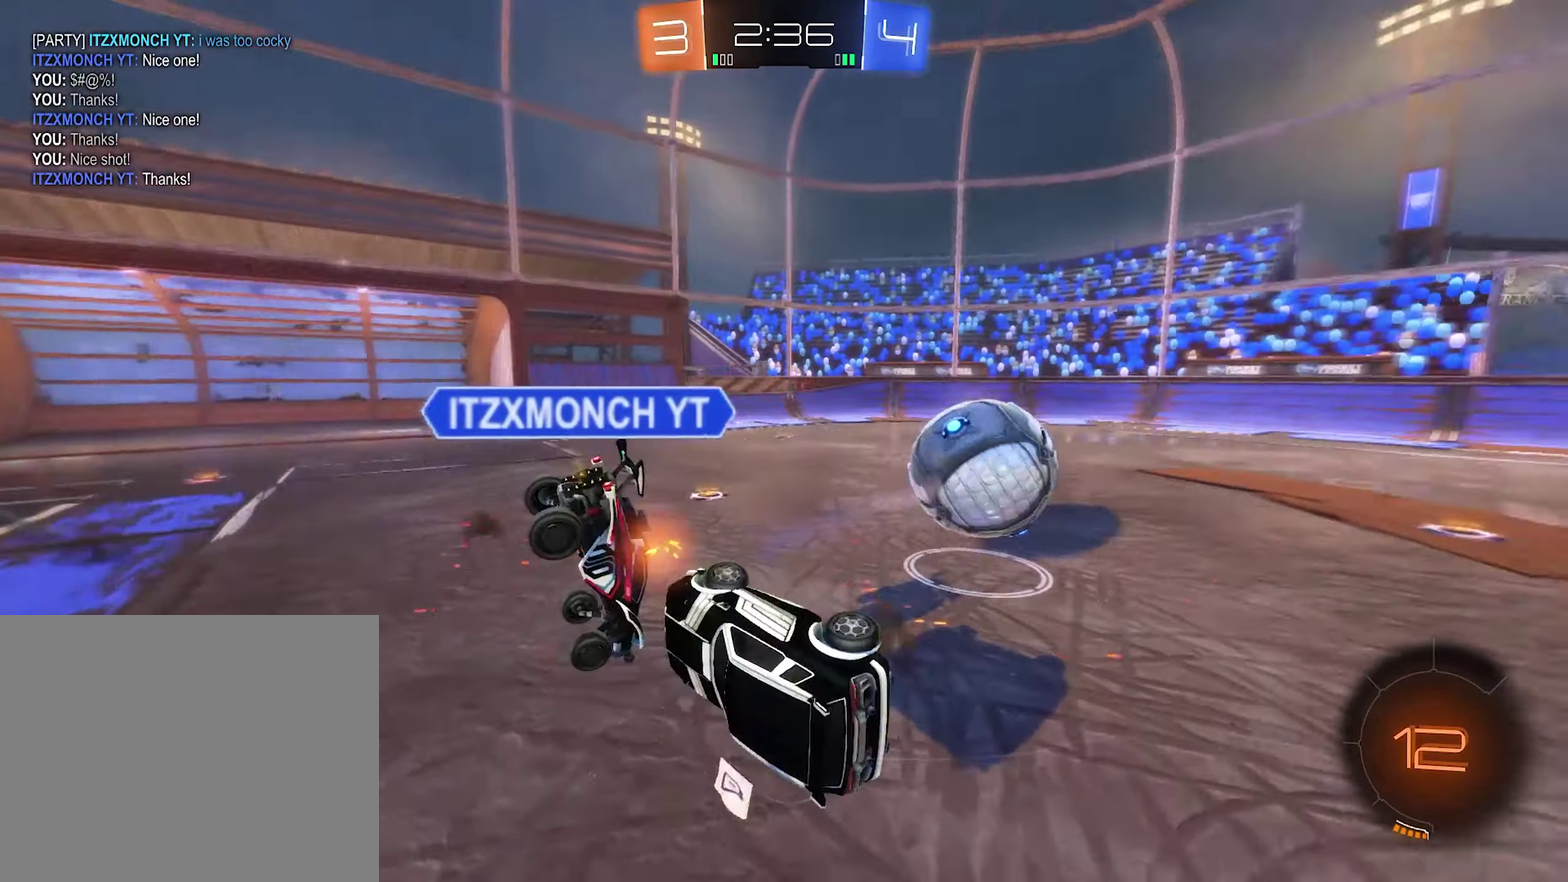
{"buttons": ["R2"], "left_stick": "left", "right_stick": "center", "events": [[17, "A", "up"], [67, "left_stick", "down"], [183, "left_stick", "down-right"], [317, "left_stick", "up-left"], [417, "L1", "up"], [417, "left_stick", "left"], [483, "R2", "down"]]}
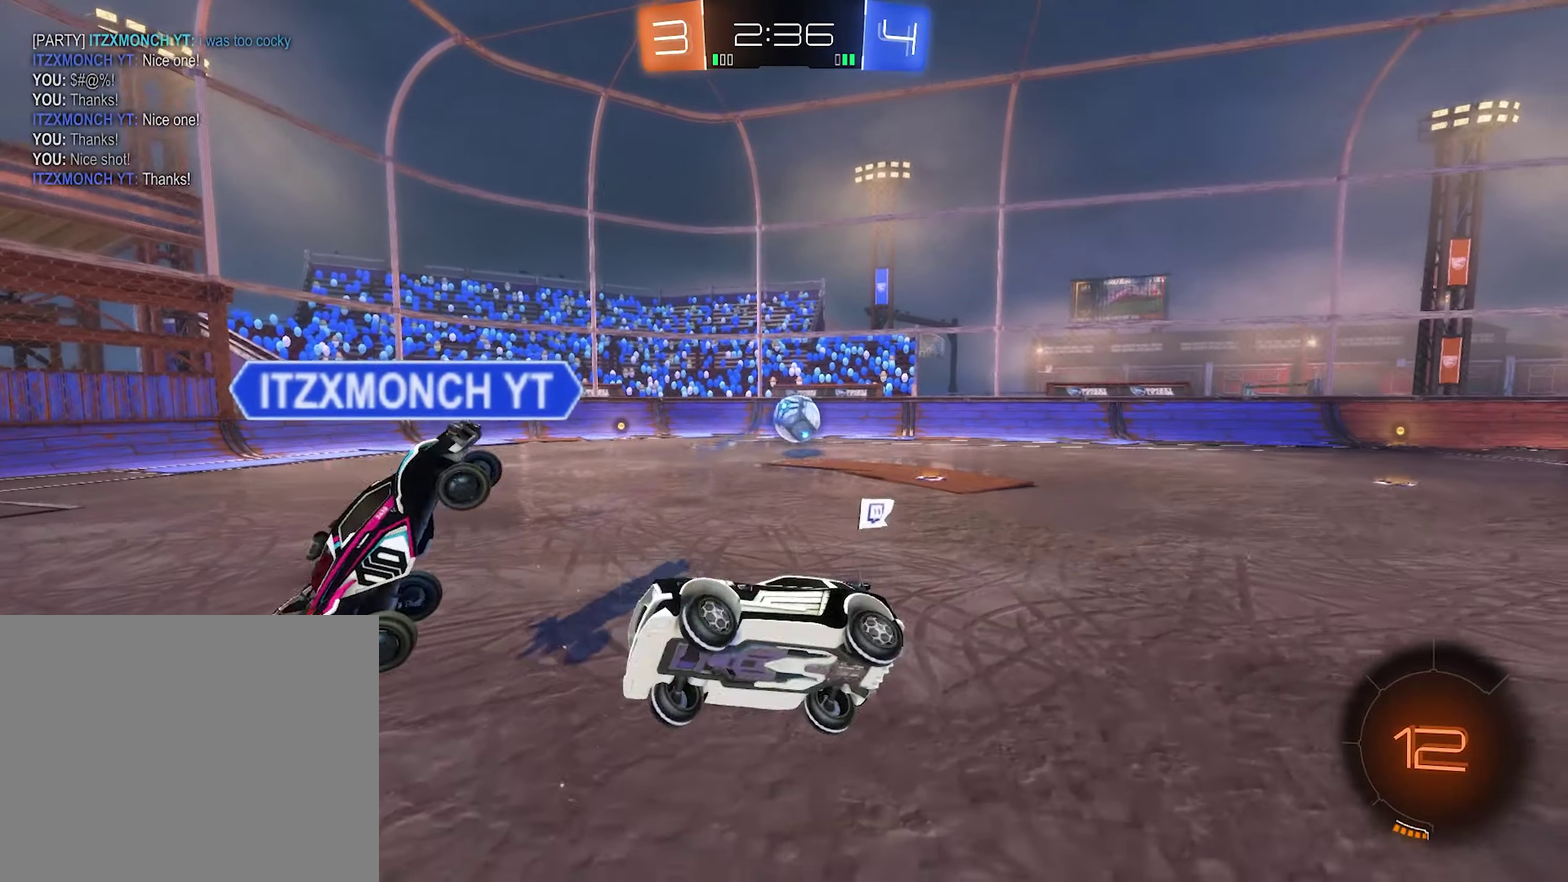
{"buttons": ["R2"], "left_stick": "left", "right_stick": "center", "events": []}
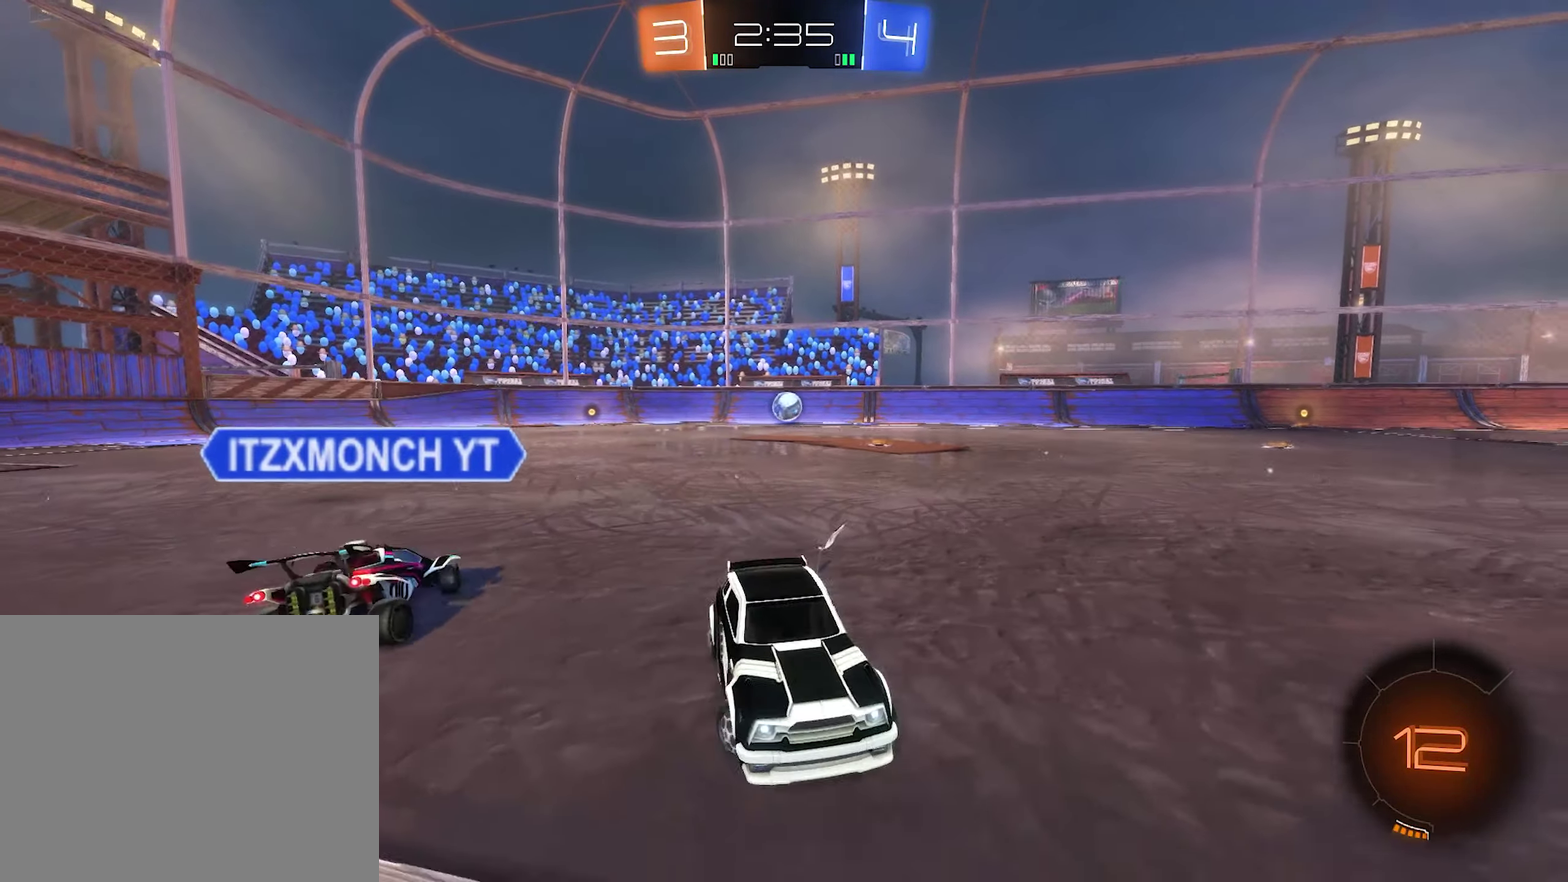
{"buttons": ["B", "R2"], "left_stick": "left", "right_stick": "center", "events": [[50, "L1", "down"], [183, "L1", "up"], [350, "Y", "down"], [450, "B", "down"], [450, "Y", "up"]]}
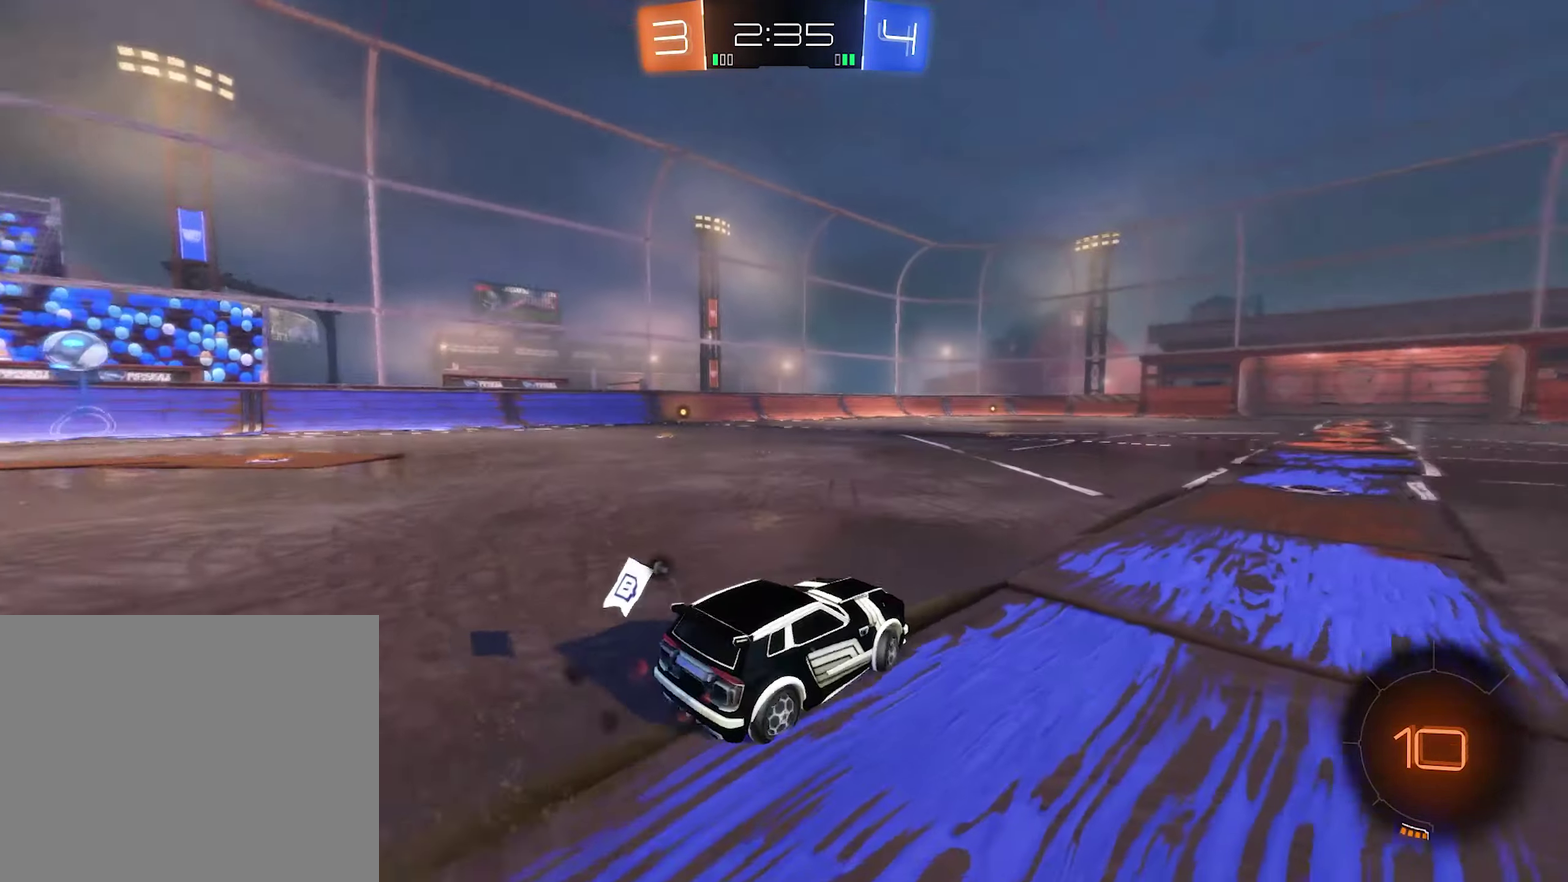
{"buttons": ["R2"], "left_stick": "center", "right_stick": "center", "events": [[417, "left_stick", "center"], [483, "B", "up"]]}
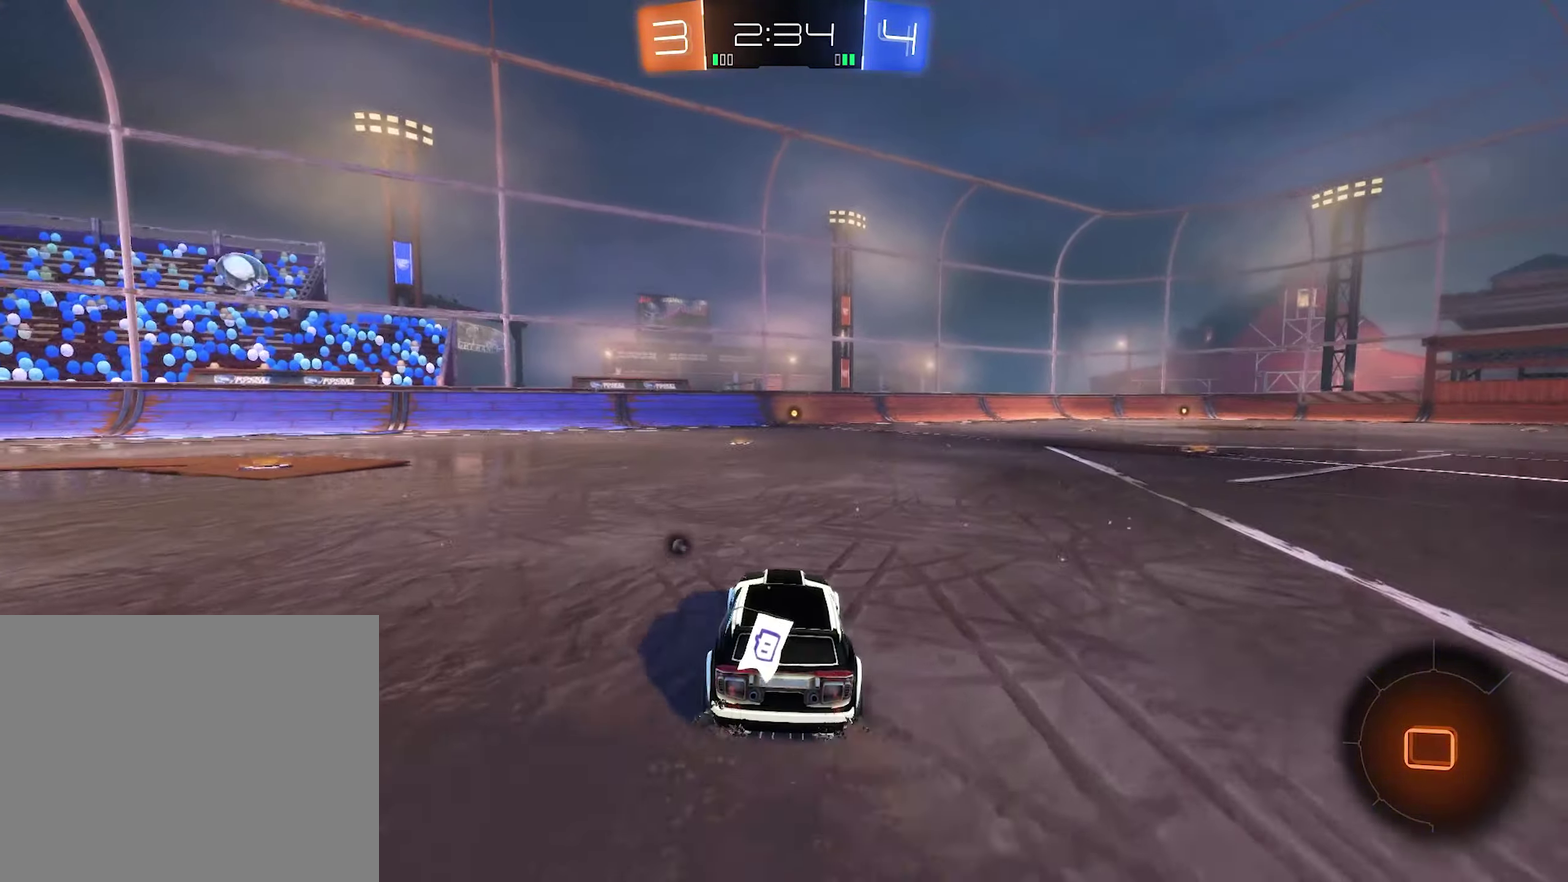
{"buttons": ["Y", "R2"], "left_stick": "up", "right_stick": "center", "events": [[17, "left_stick", "up"], [50, "A", "down"], [117, "A", "up"], [183, "A", "down"], [250, "A", "up"], [350, "Y", "down"]]}
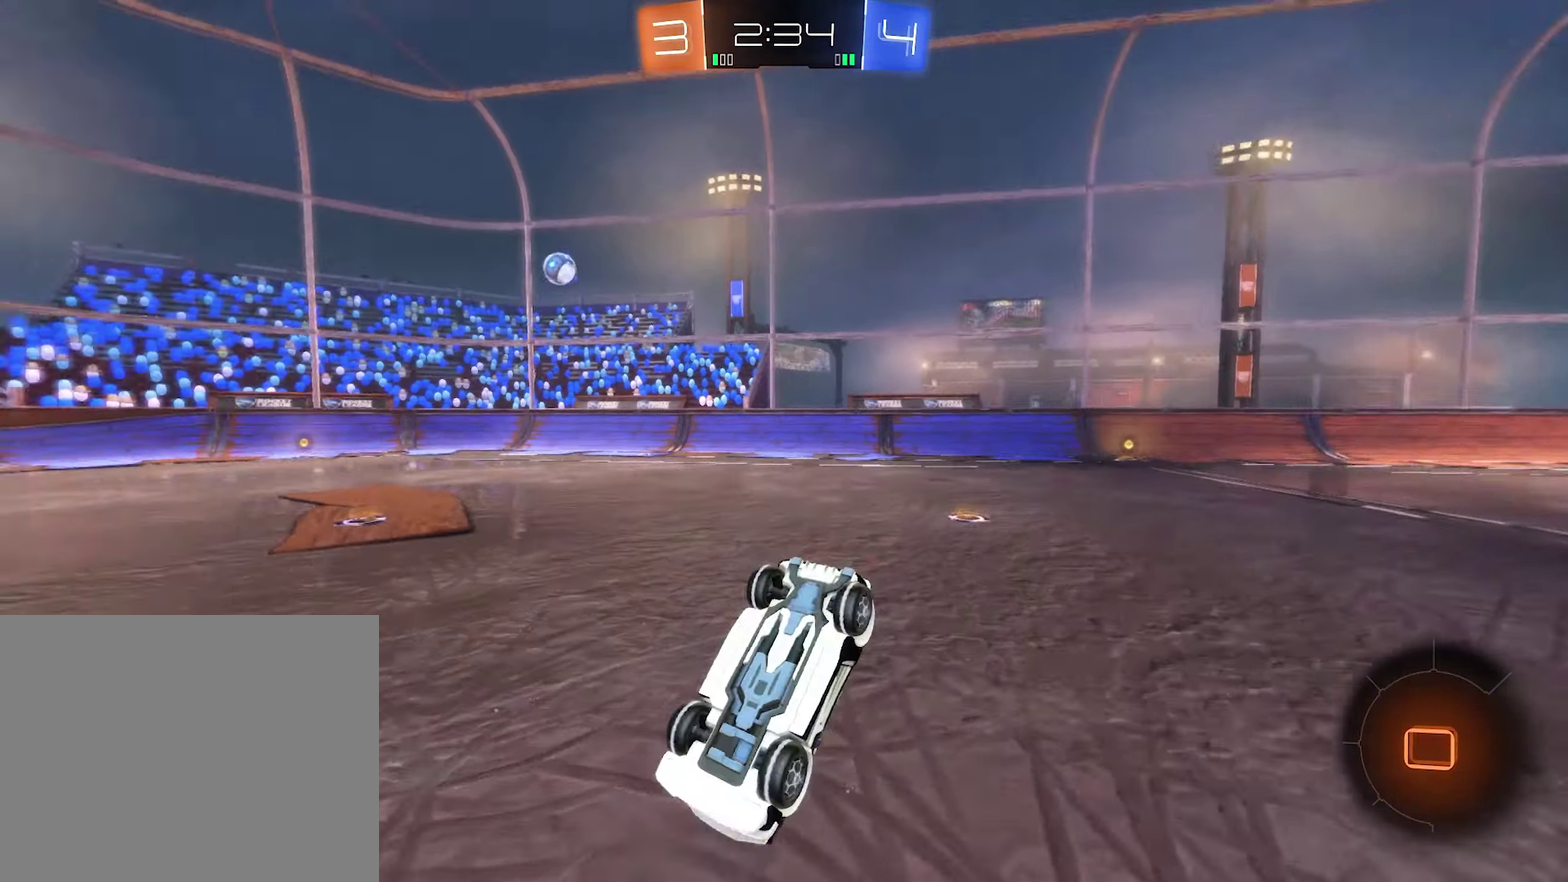
{"buttons": ["Y", "R2"], "left_stick": "center", "right_stick": "center", "events": [[17, "Y", "up"], [117, "left_stick", "center"], [483, "Y", "down"]]}
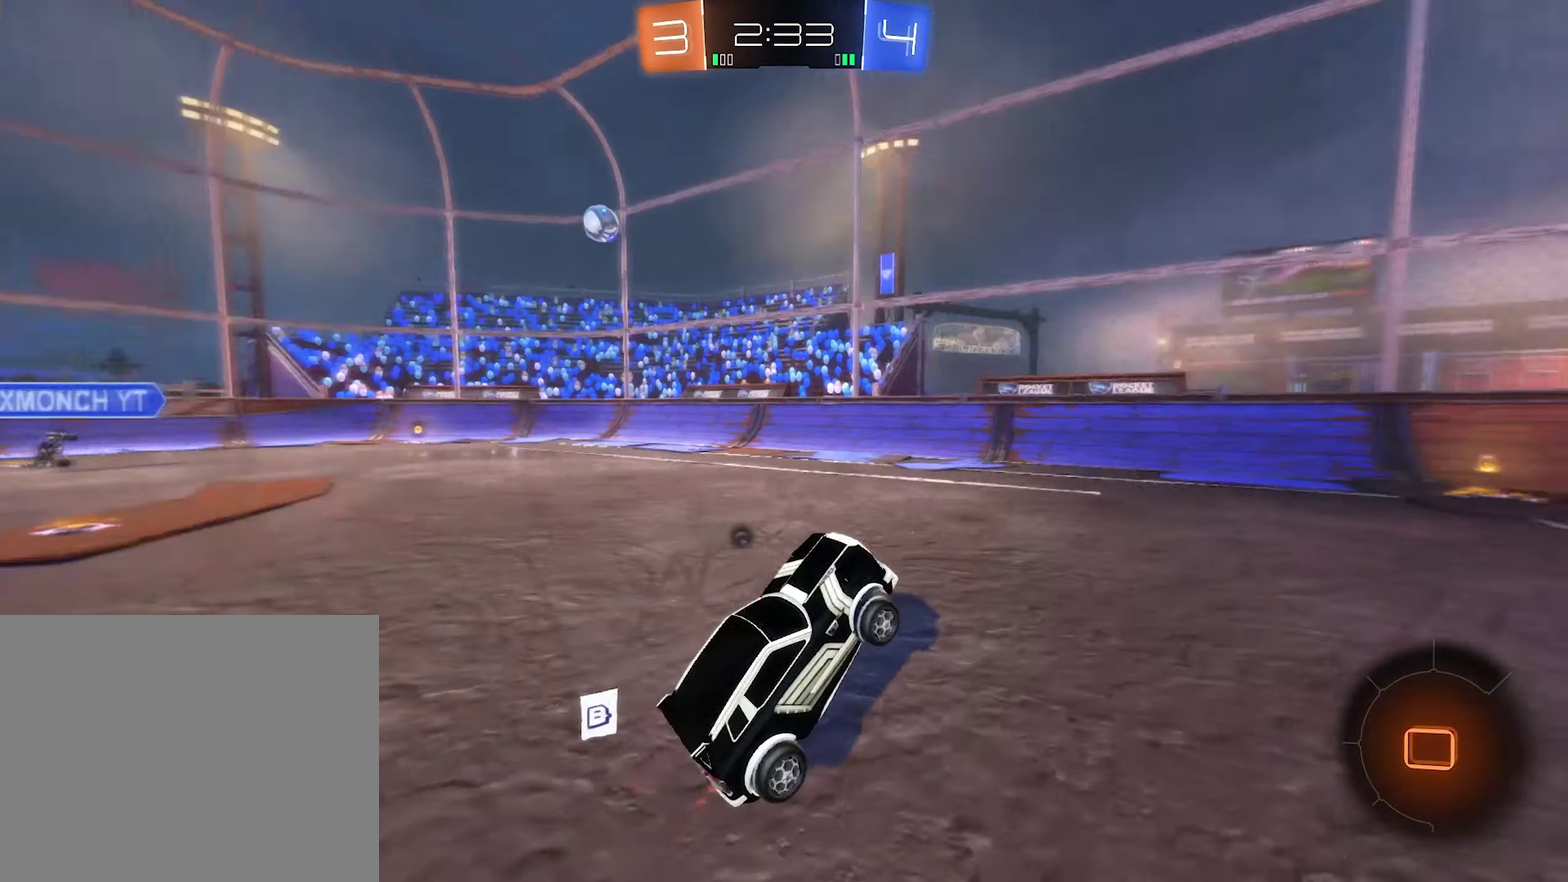
{"buttons": ["R2"], "left_stick": "center", "right_stick": "center", "events": [[150, "Y", "up"], [217, "left_stick", "right"], [433, "left_stick", "center"]]}
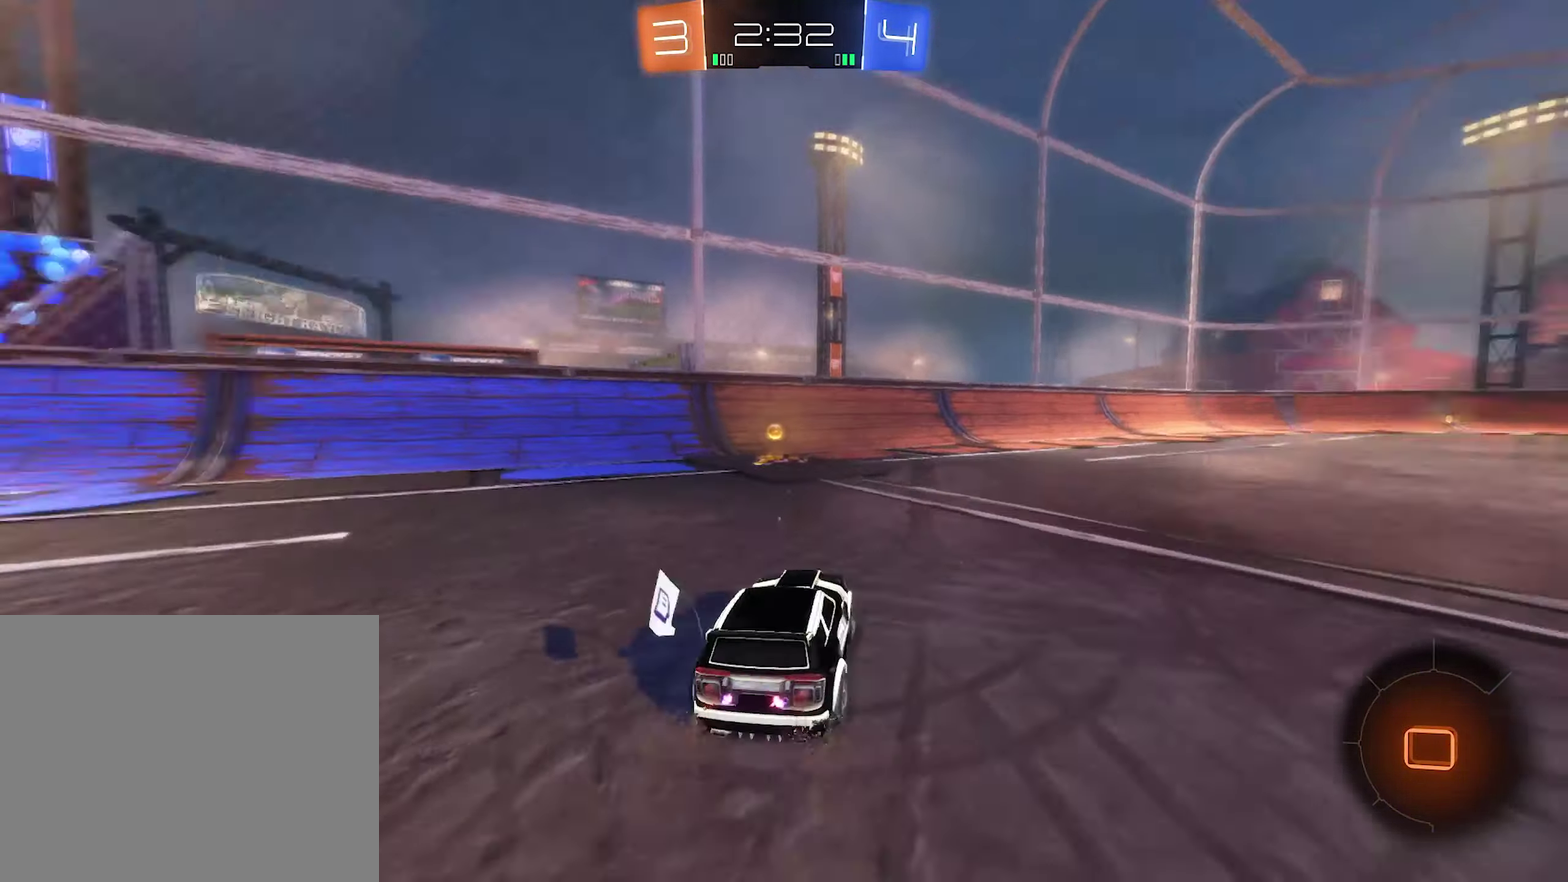
{"buttons": ["R2"], "left_stick": "left", "right_stick": "center", "events": [[17, "Y", "down"], [117, "left_stick", "left"], [150, "Y", "up"], [217, "L1", "down"], [317, "L1", "up"]]}
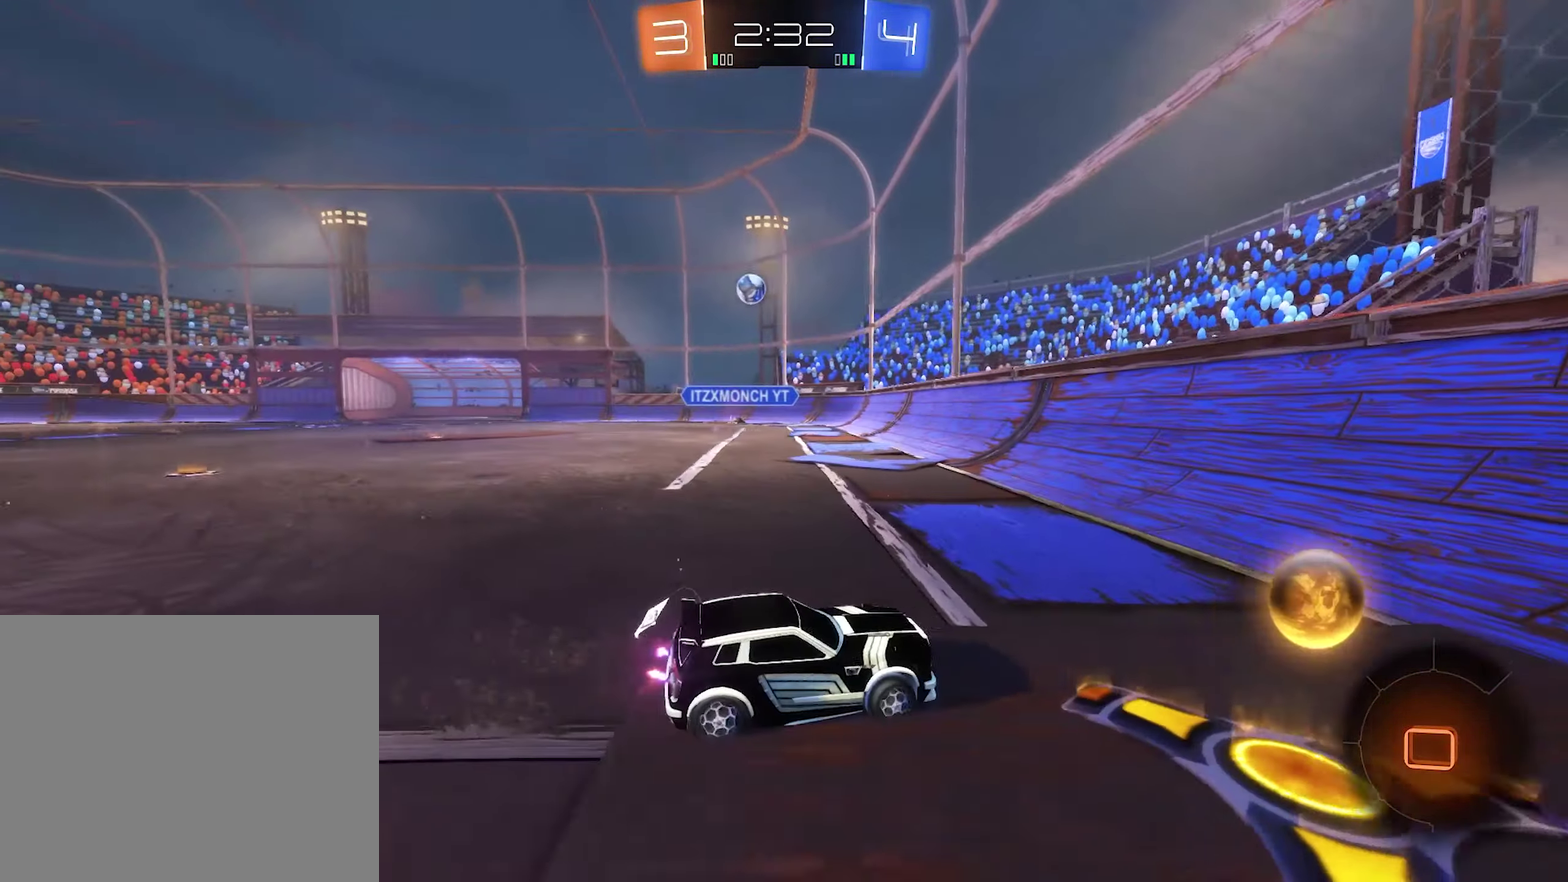
{"buttons": ["R2"], "left_stick": "left", "right_stick": "center", "events": [[384, "L1", "down"], [484, "L1", "up"]]}
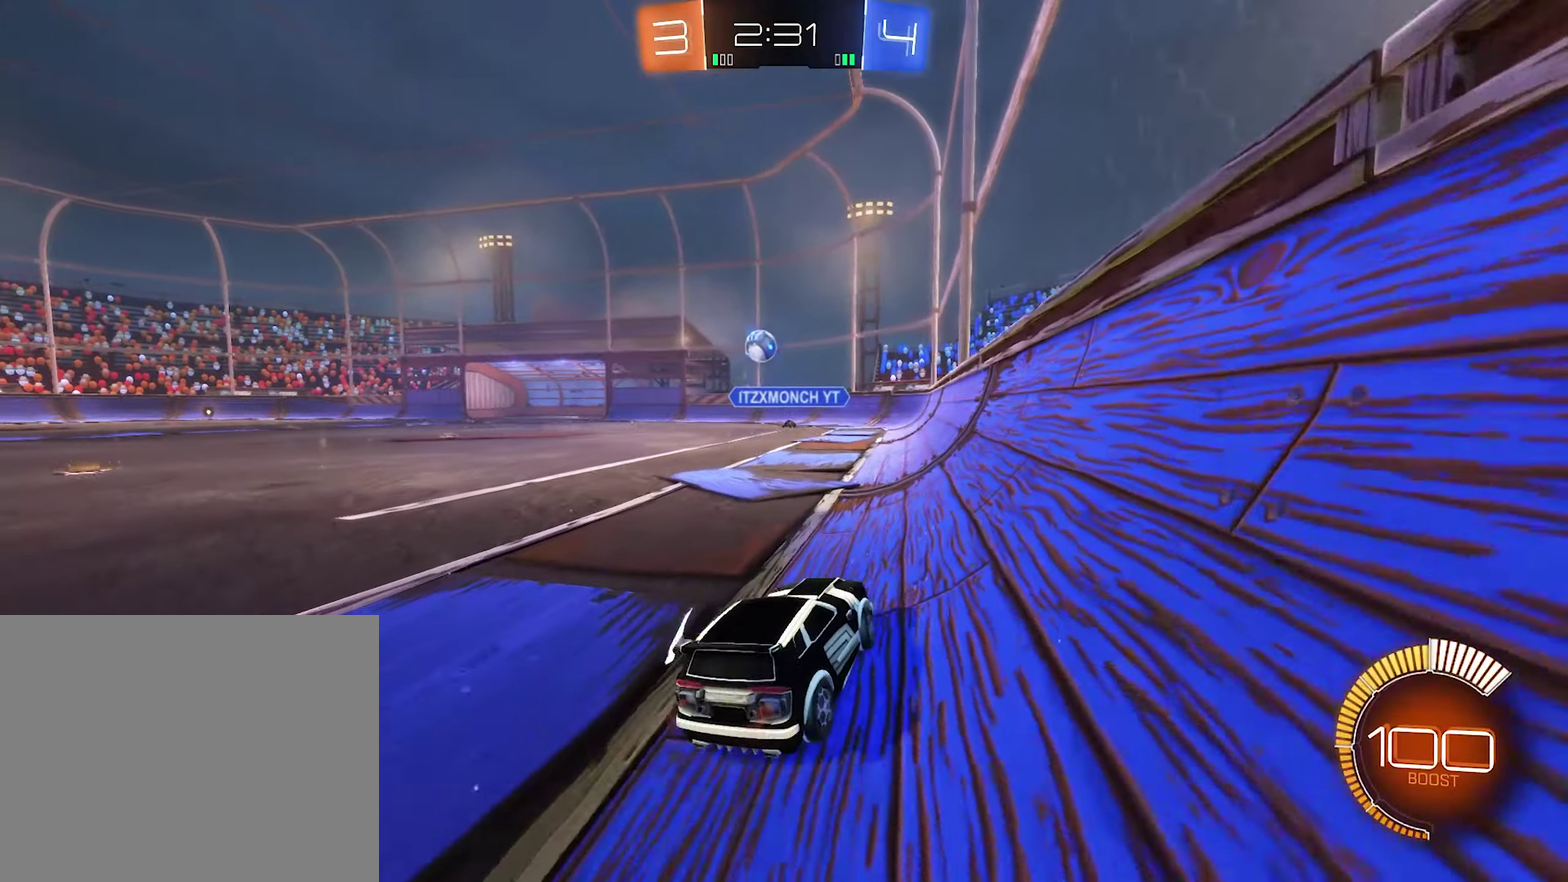
{"buttons": ["R2"], "left_stick": "left", "right_stick": "center", "events": []}
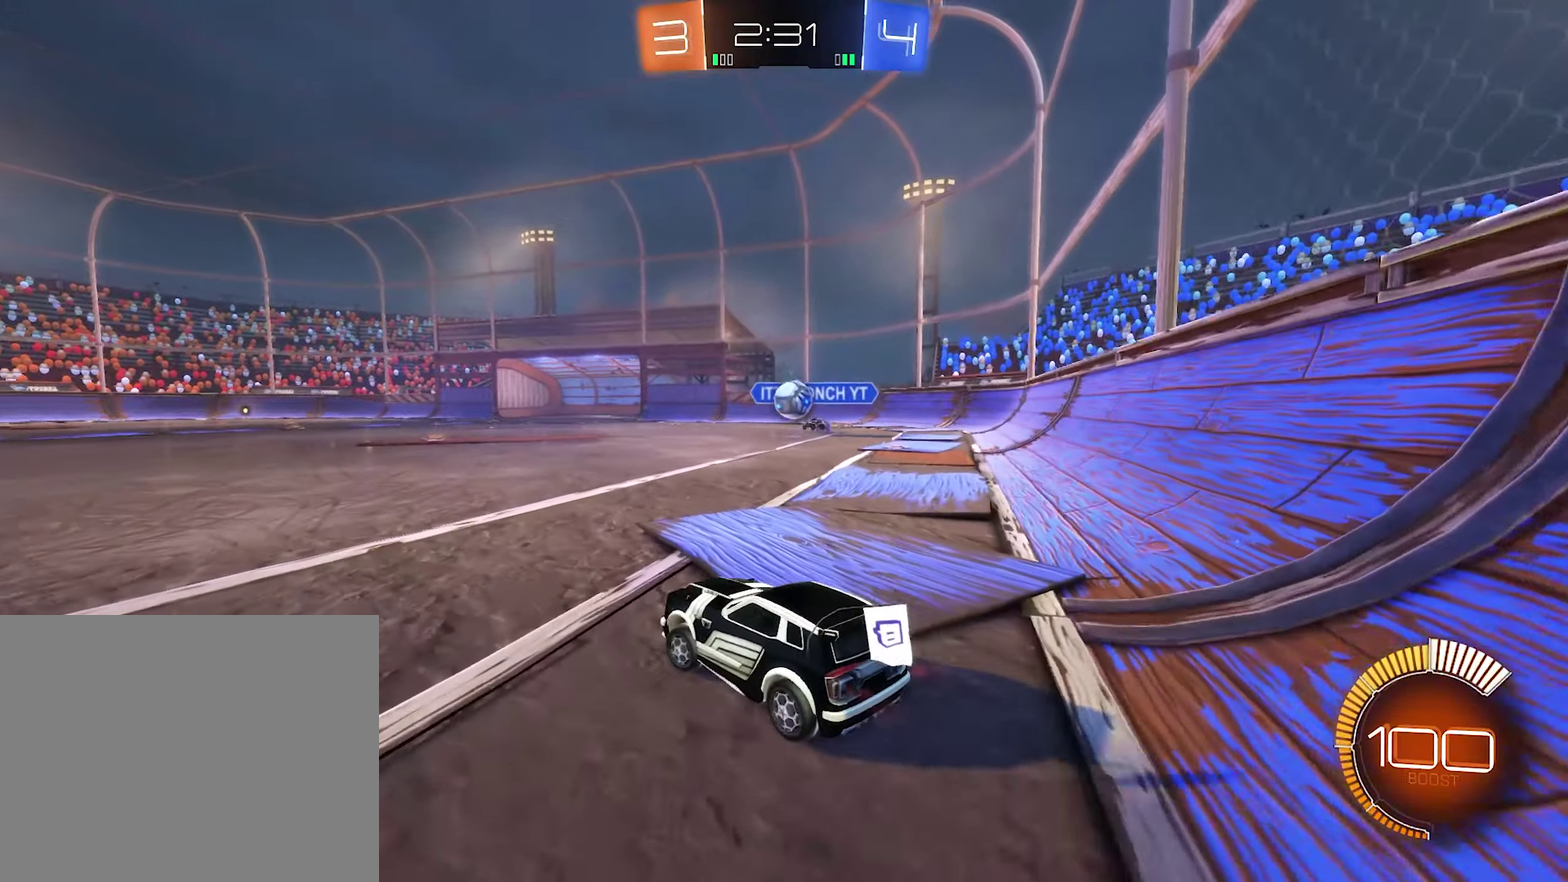
{"buttons": ["R2"], "left_stick": "left", "right_stick": "center", "events": [[17, "B", "down"], [417, "B", "up"]]}
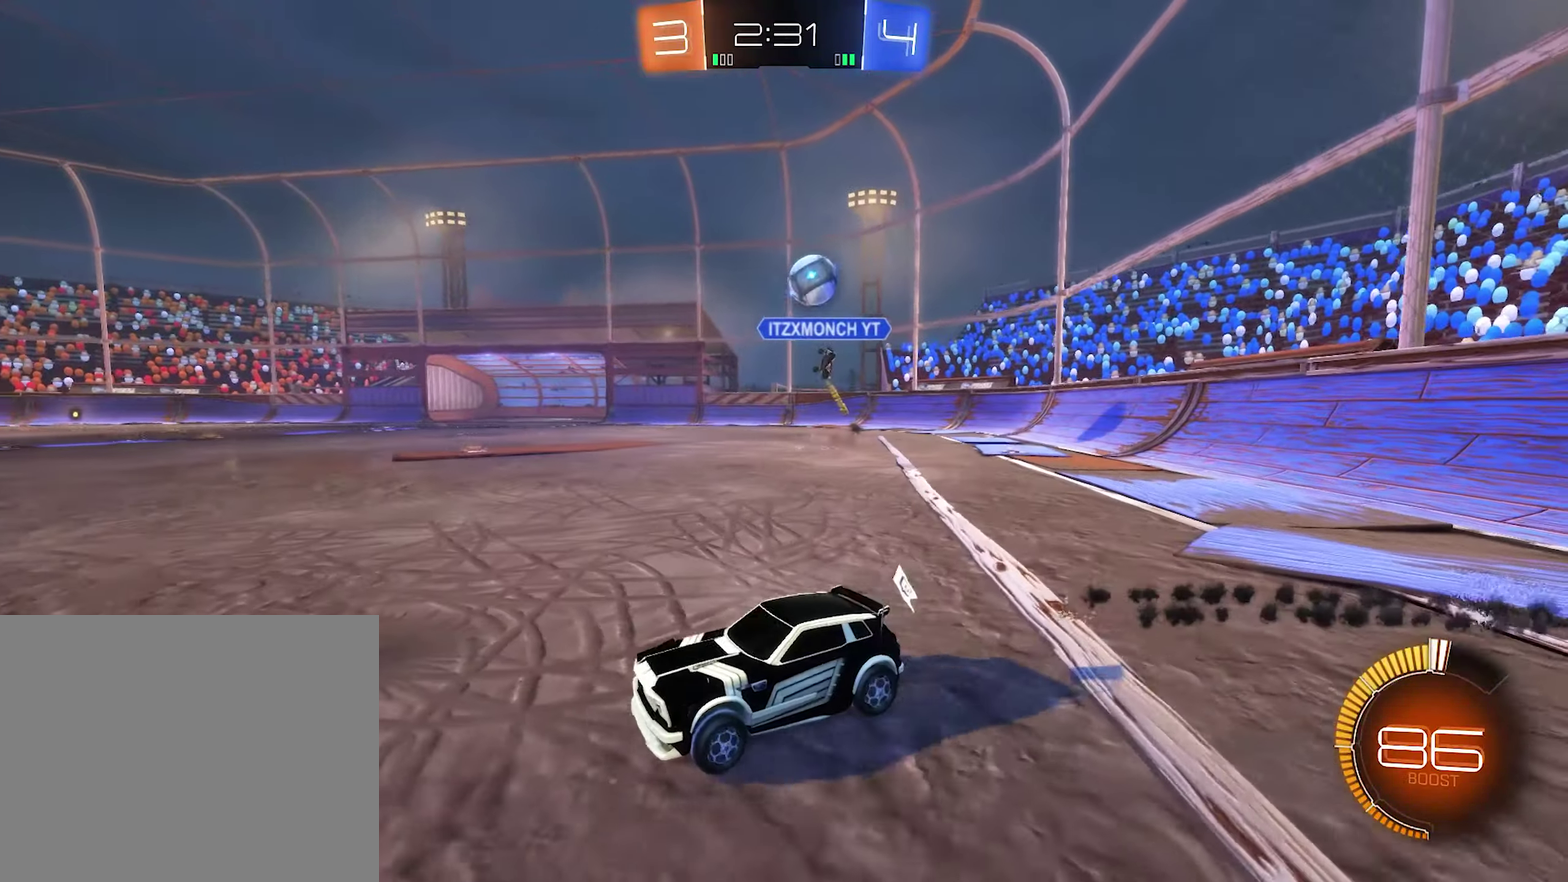
{"buttons": ["R2"], "left_stick": "left", "right_stick": "center", "events": [[117, "B", "down"], [384, "B", "up"]]}
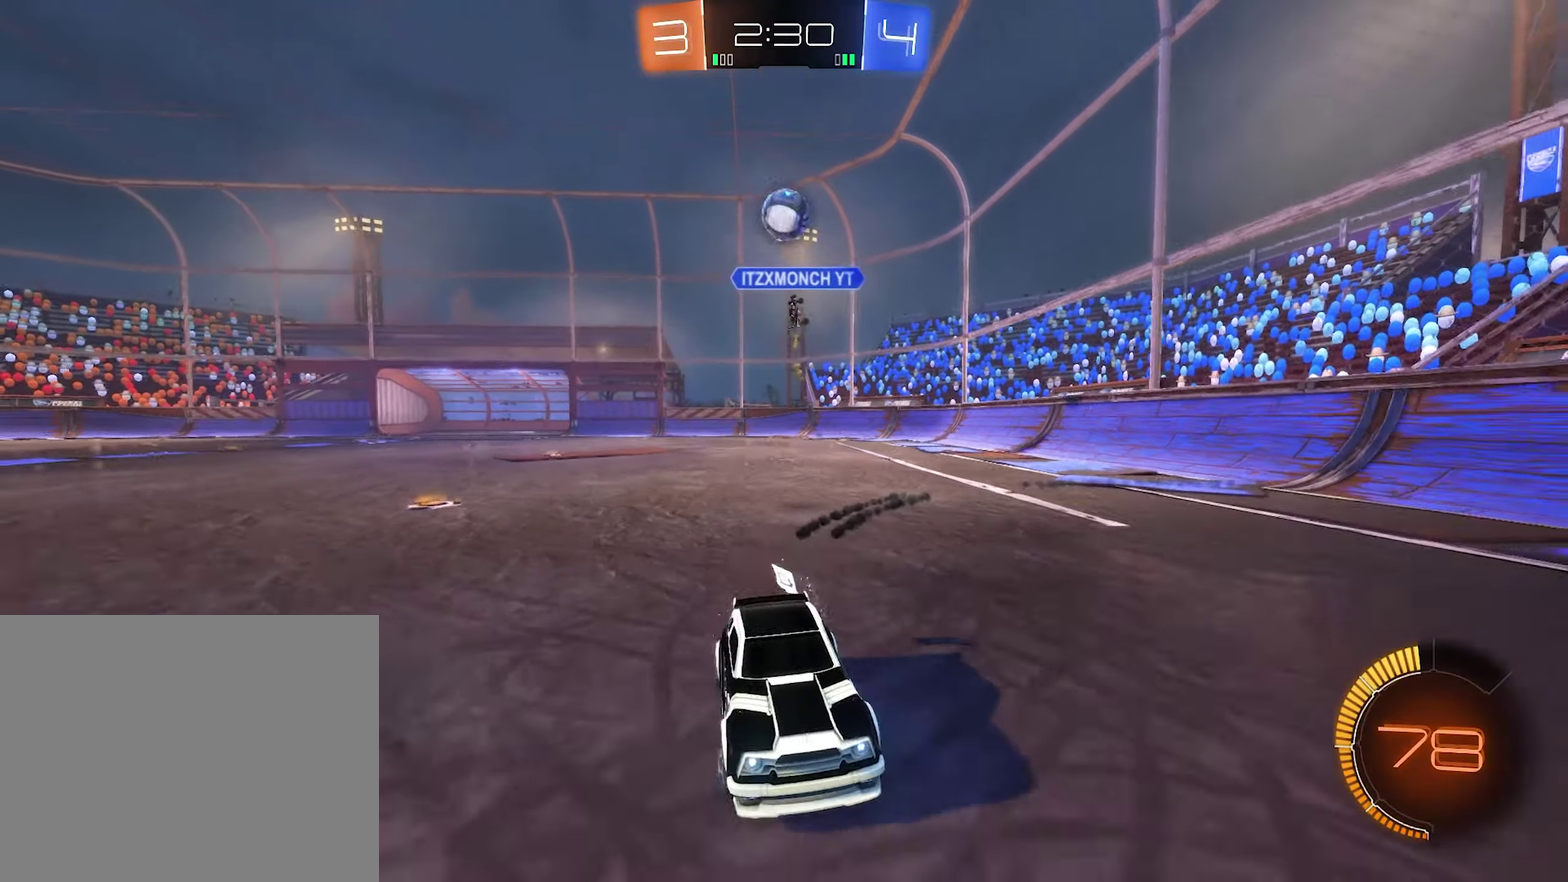
{"buttons": ["R2"], "left_stick": "center", "right_stick": "center", "events": [[84, "left_stick", "center"], [117, "B", "down"], [284, "B", "up"]]}
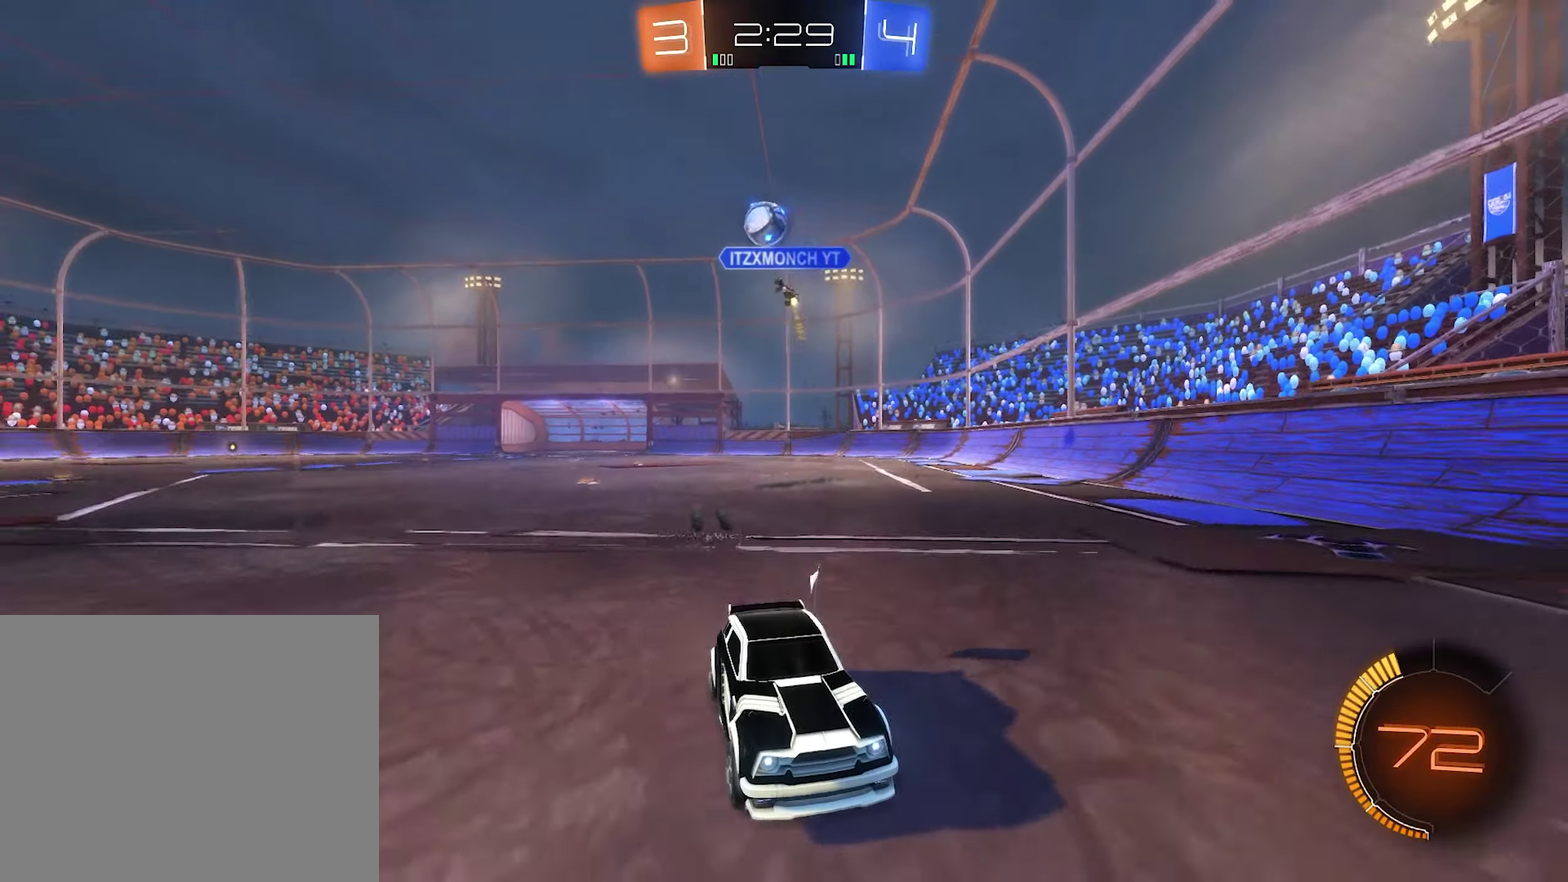
{"buttons": ["R2"], "left_stick": "center", "right_stick": "center", "events": [[134, "left_stick", "right"], [284, "left_stick", "center"]]}
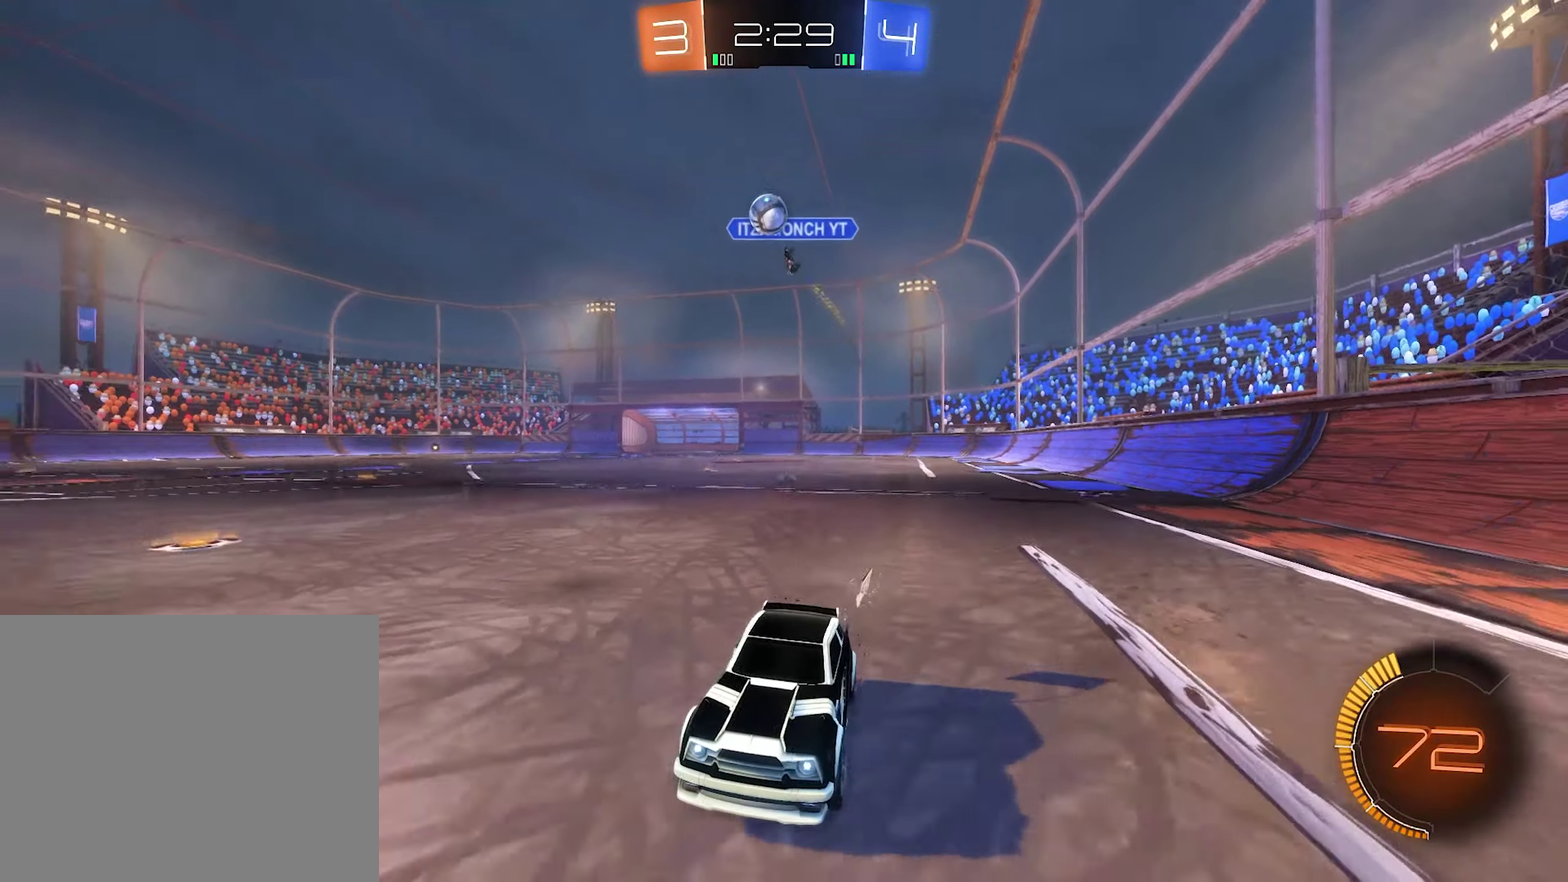
{"buttons": ["R2"], "left_stick": "center", "right_stick": "center", "events": [[250, "left_stick", "right"], [400, "left_stick", "center"]]}
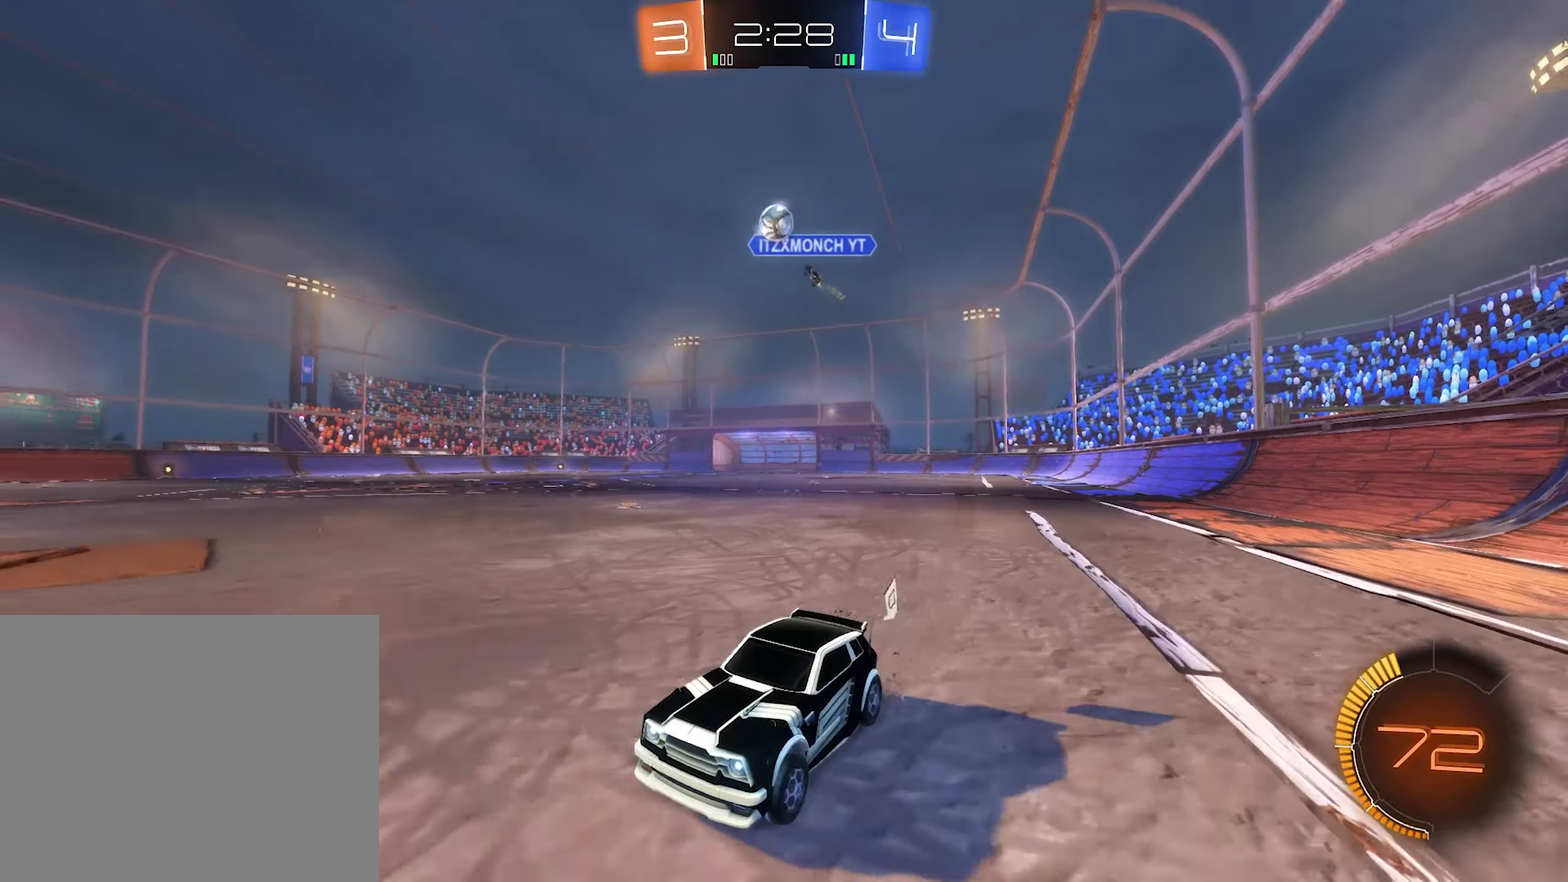
{"buttons": ["R2"], "left_stick": "center", "right_stick": "center", "events": [[50, "left_stick", "right"], [184, "left_stick", "center"]]}
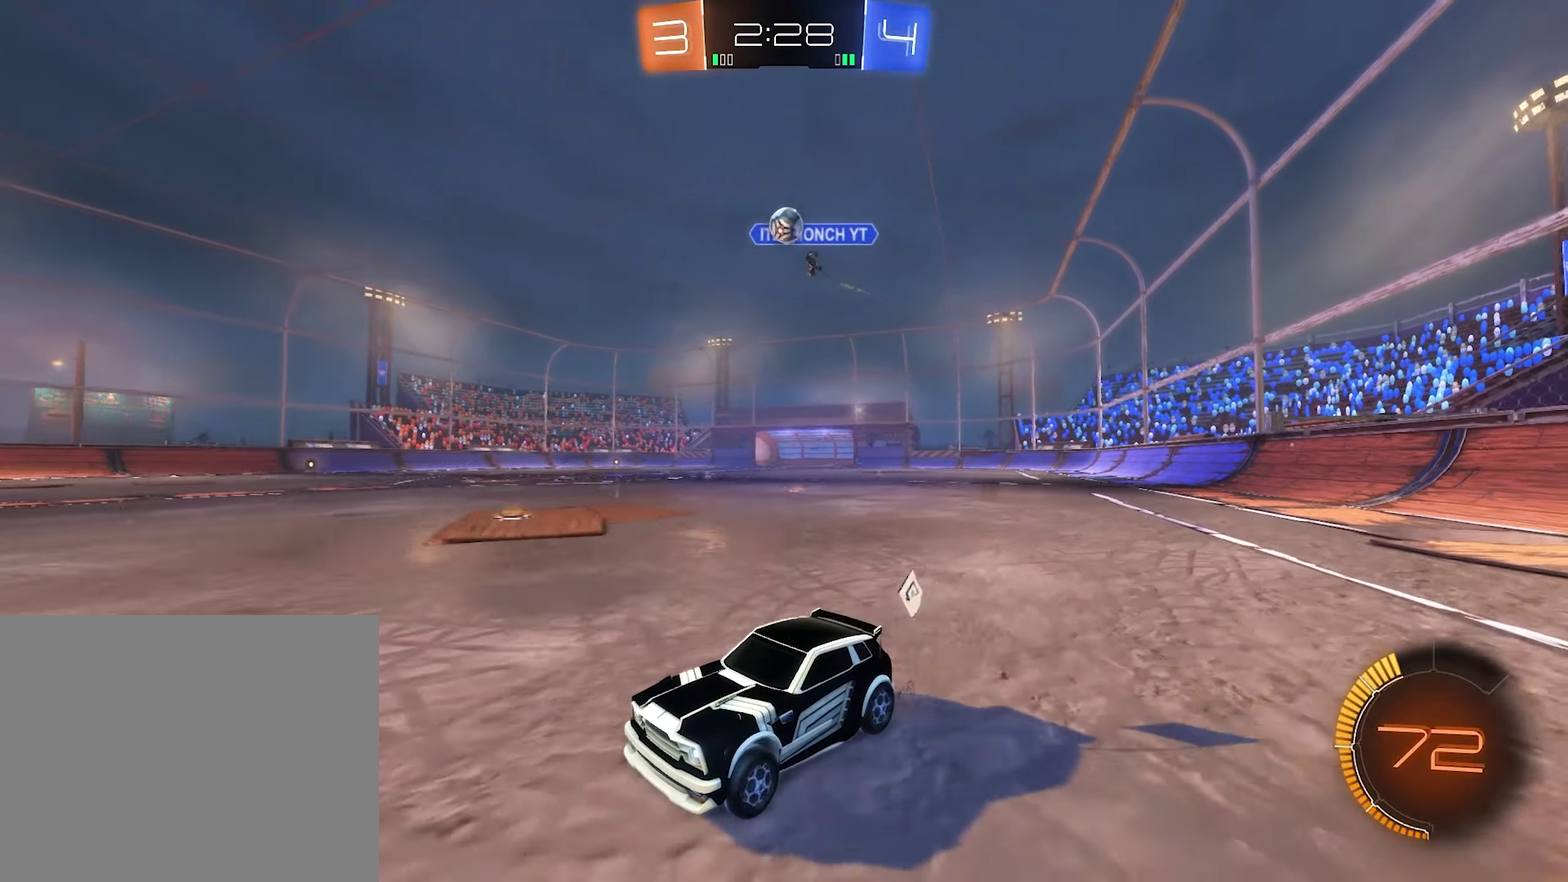
{"buttons": ["R2"], "left_stick": "right", "right_stick": "center", "events": [[84, "left_stick", "right"], [217, "left_stick", "center"], [417, "left_stick", "right"]]}
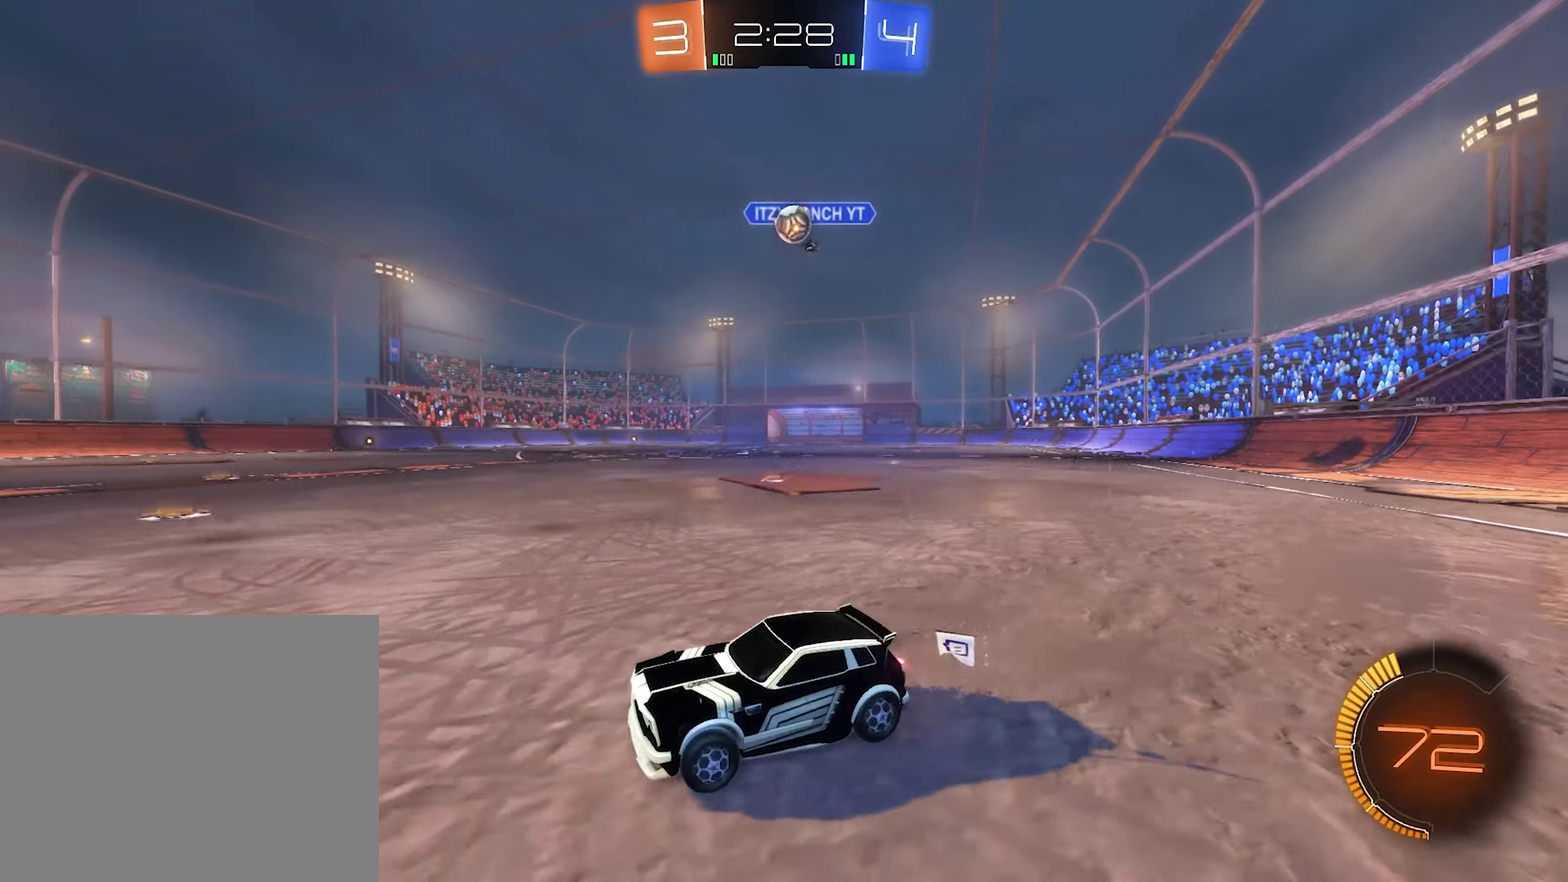
{"buttons": [], "left_stick": "right", "right_stick": "center", "events": [[217, "R2", "up"]]}
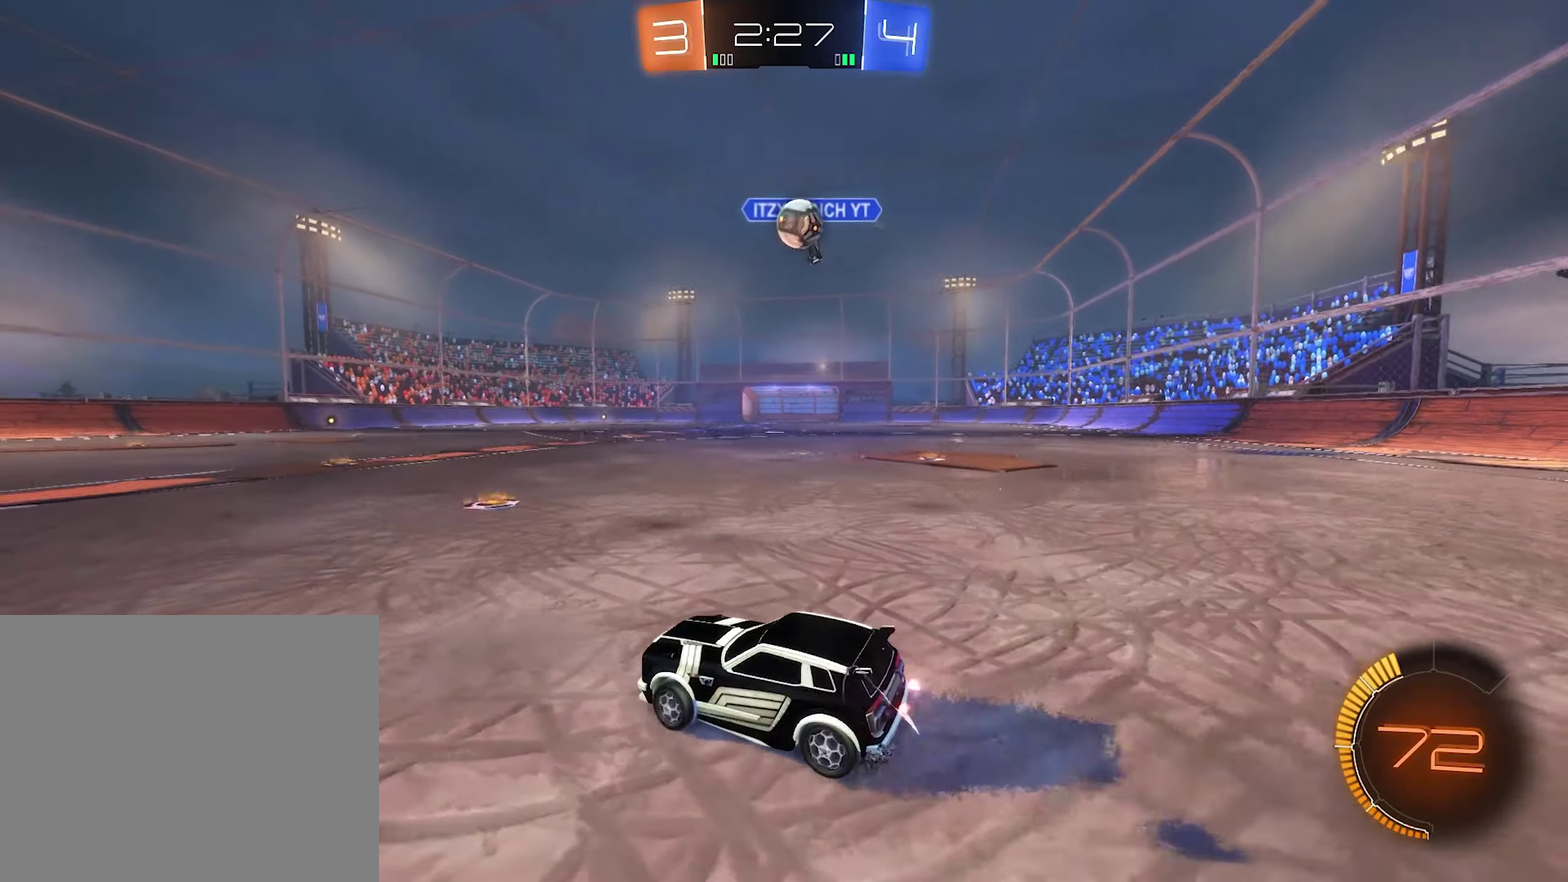
{"buttons": ["B"], "left_stick": "up-right", "right_stick": "center", "events": [[150, "R2", "down"], [250, "A", "down"], [283, "R2", "up"], [283, "left_stick", "down"], [383, "B", "down"], [450, "A", "up"], [483, "left_stick", "up-right"]]}